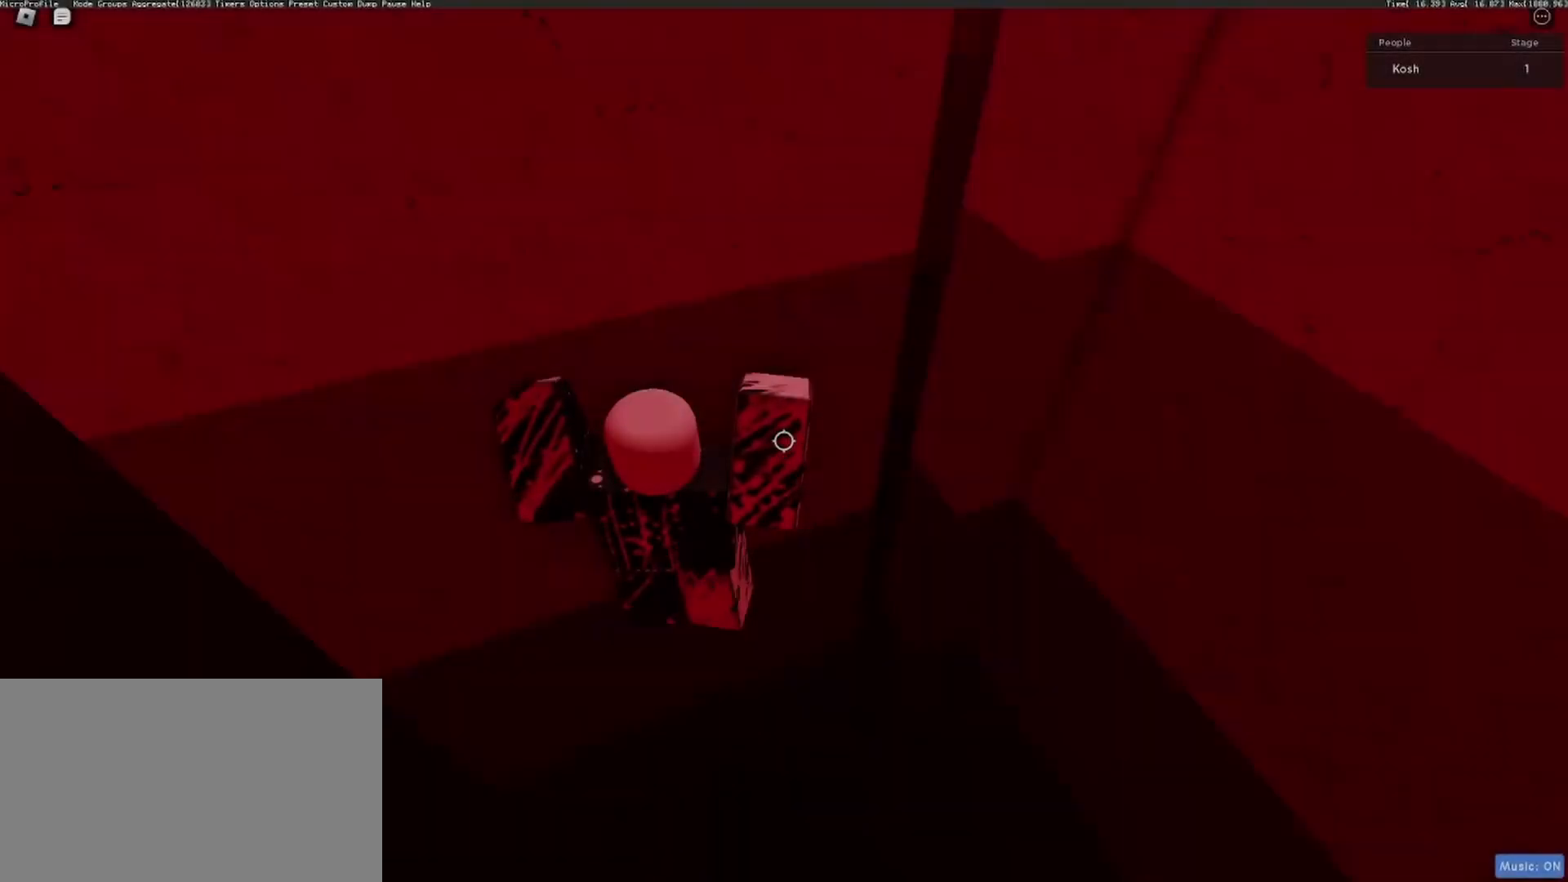
Gameplay with keyboard and mouse; each line is a JSON object with the keys and mouse buttons held at the frame after it. "events" lists presses ("down") and releases ("up") of "1", "2", "3", "4", "5", "a", "alt", "c", "caps_lock", "ctrl", "d", "e", "f", "g", "q", "r", "s", "shift", "space", "t", "tab", "v", "w", "x", "z", "mouse_left", "mouse_wheel" and "mouse_right" between this image and that frame as [ms after this image, input, new state], when the widget could be followed in between. "mouse_left", "mouse_wheel", "mouse_right" = the "left", "wheel", "right" buttons of the "mouse" list. No other keys are recorded. "wheel" means that the mouse wheel is clicked or scrolled. Not read: mouse_move.
{"keys": ["d", "space"], "mouse": ["right"], "events": [[150, "d", "down"], [283, "w", "up"], [467, "space", "down"]]}
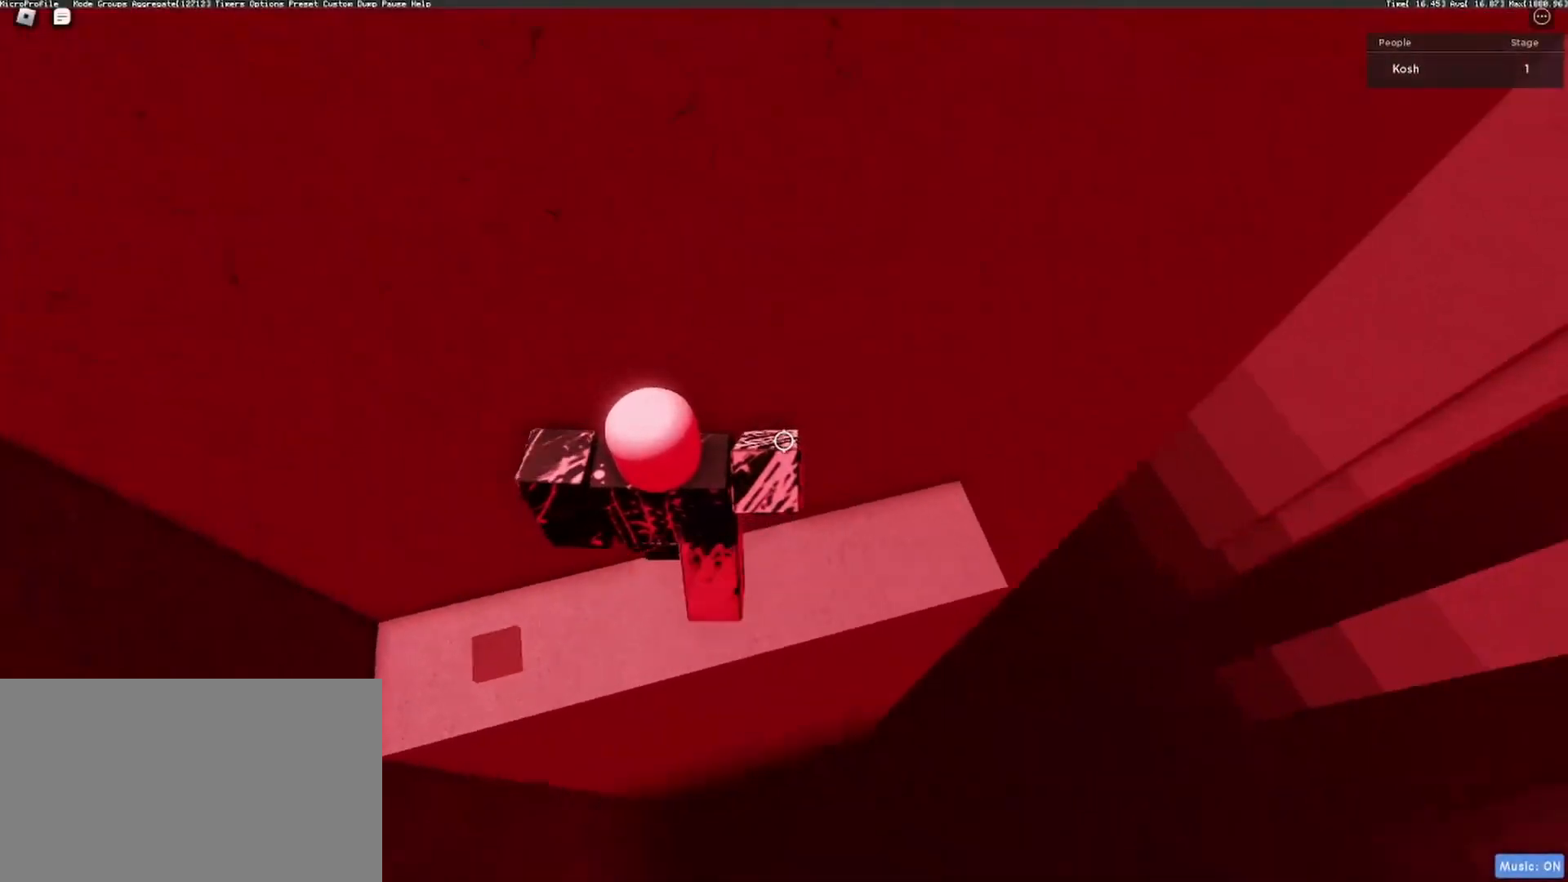
{"keys": ["w"], "mouse": ["right"], "events": [[117, "space", "up"], [250, "w", "down"], [483, "d", "up"]]}
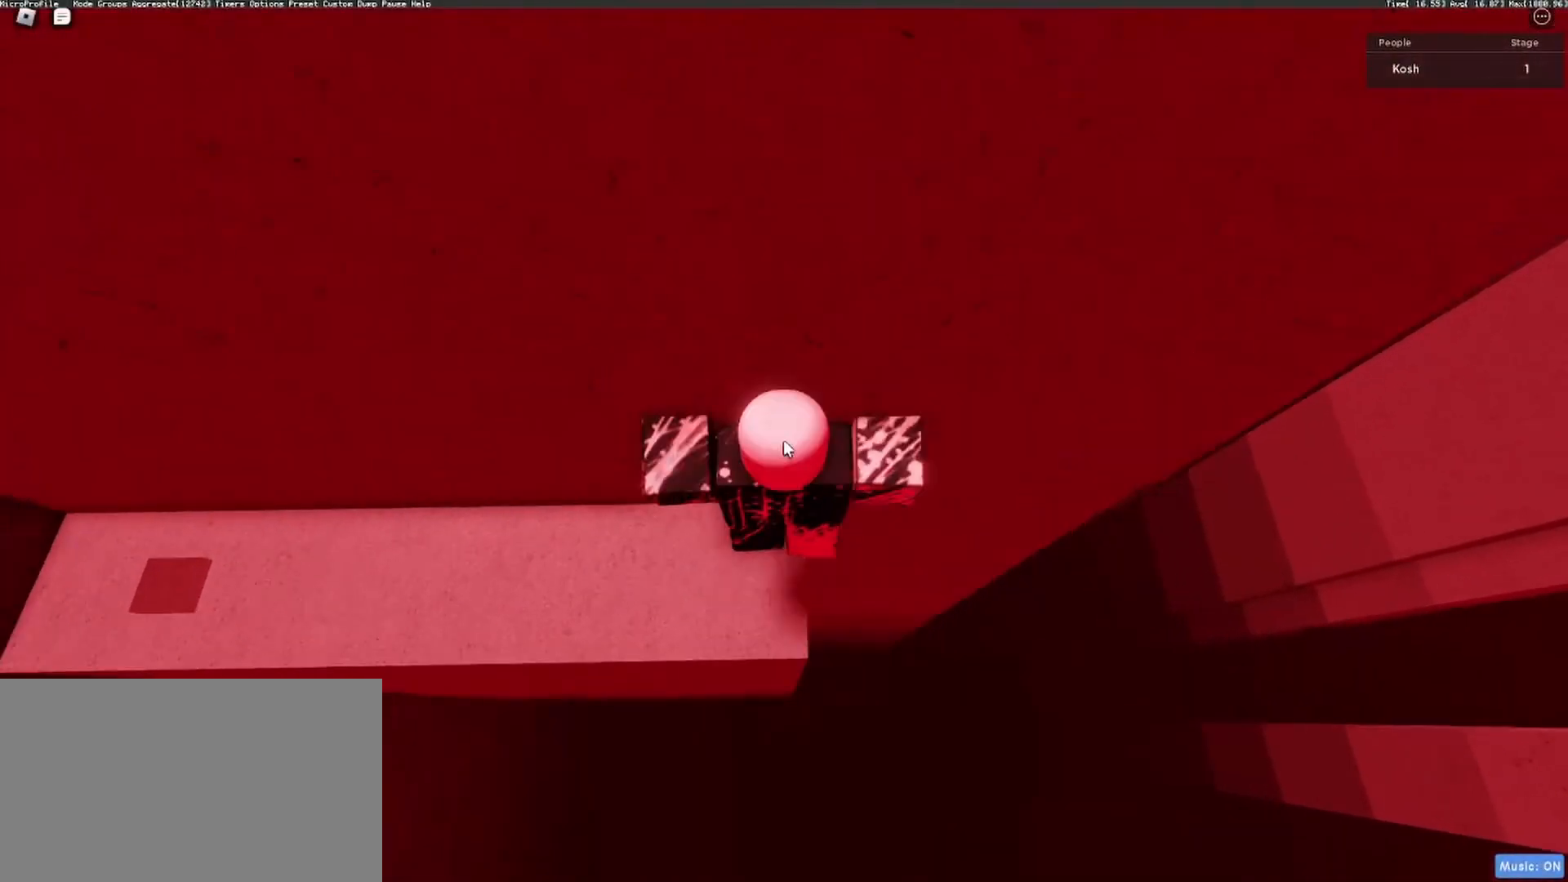
{"keys": ["d", "shift"], "mouse": ["right"]}
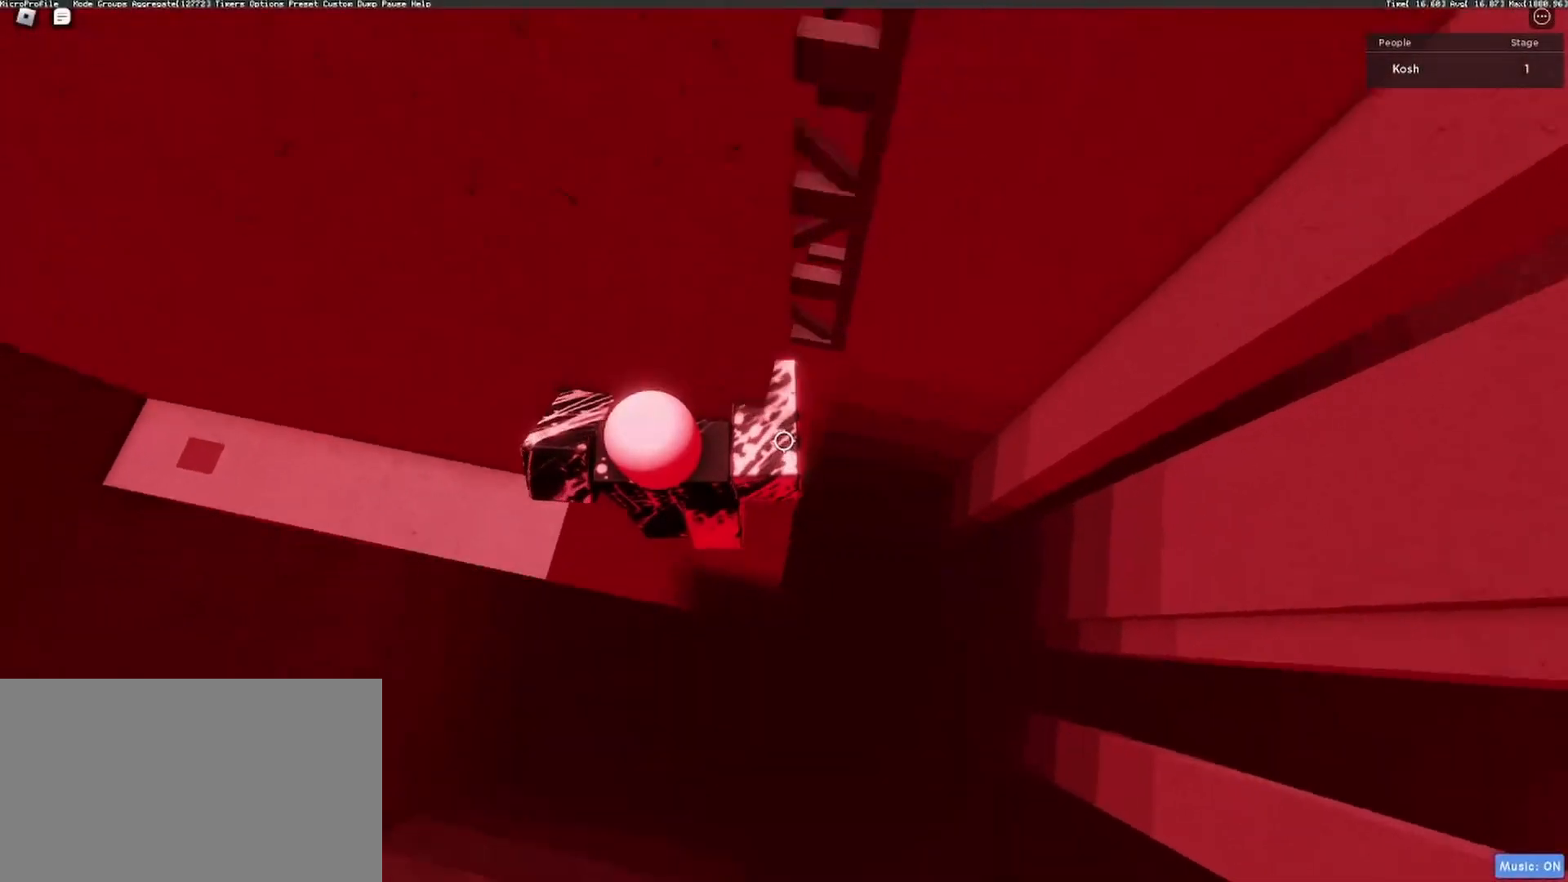
{"keys": ["w"], "mouse": [], "events": [[50, "shift", "up"], [233, "w", "down"], [283, "d", "up"], [417, "mouse_right", "up"]]}
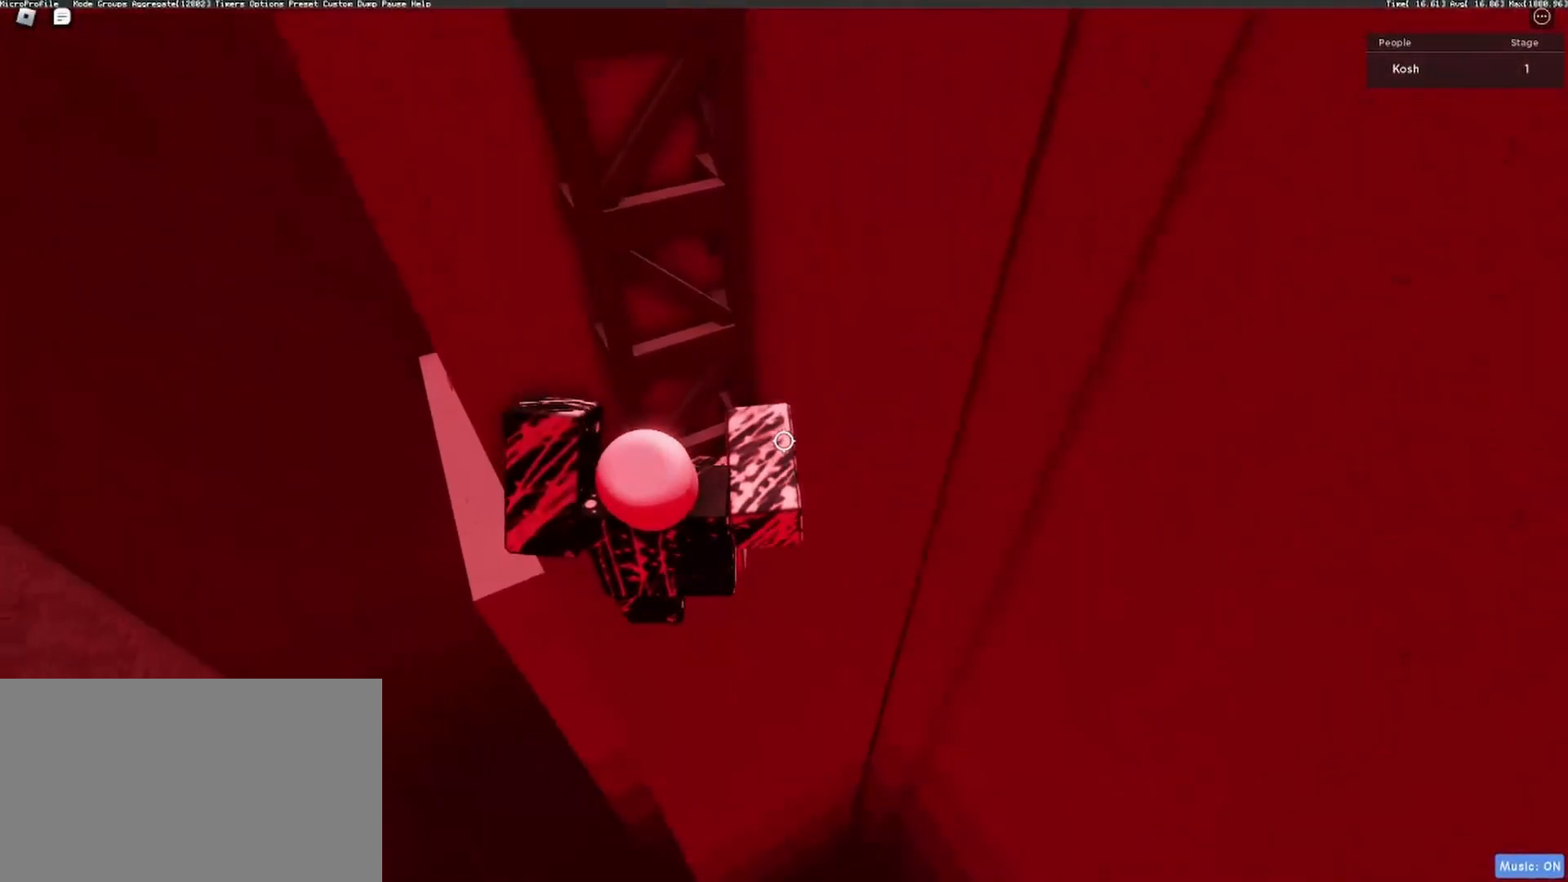
{"keys": ["d"], "mouse": ["right"], "events": [[117, "d", "down"], [117, "mouse_right", "down"], [200, "w", "up"]]}
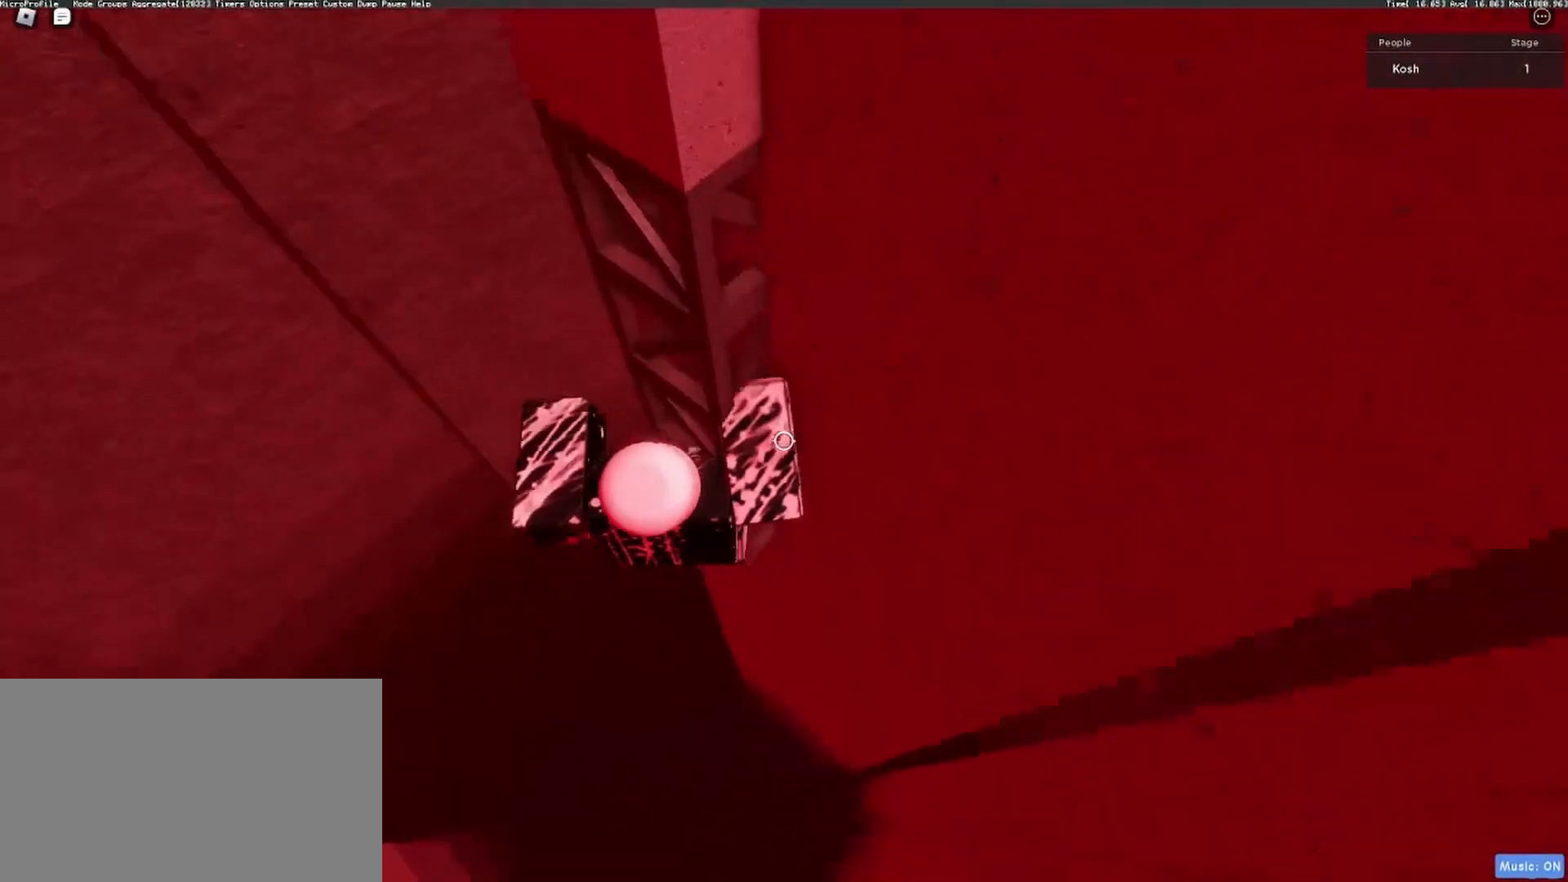
{"keys": ["d", "w"], "mouse": ["right"], "events": [[33, "w", "down"], [167, "w", "up"], [500, "w", "down"]]}
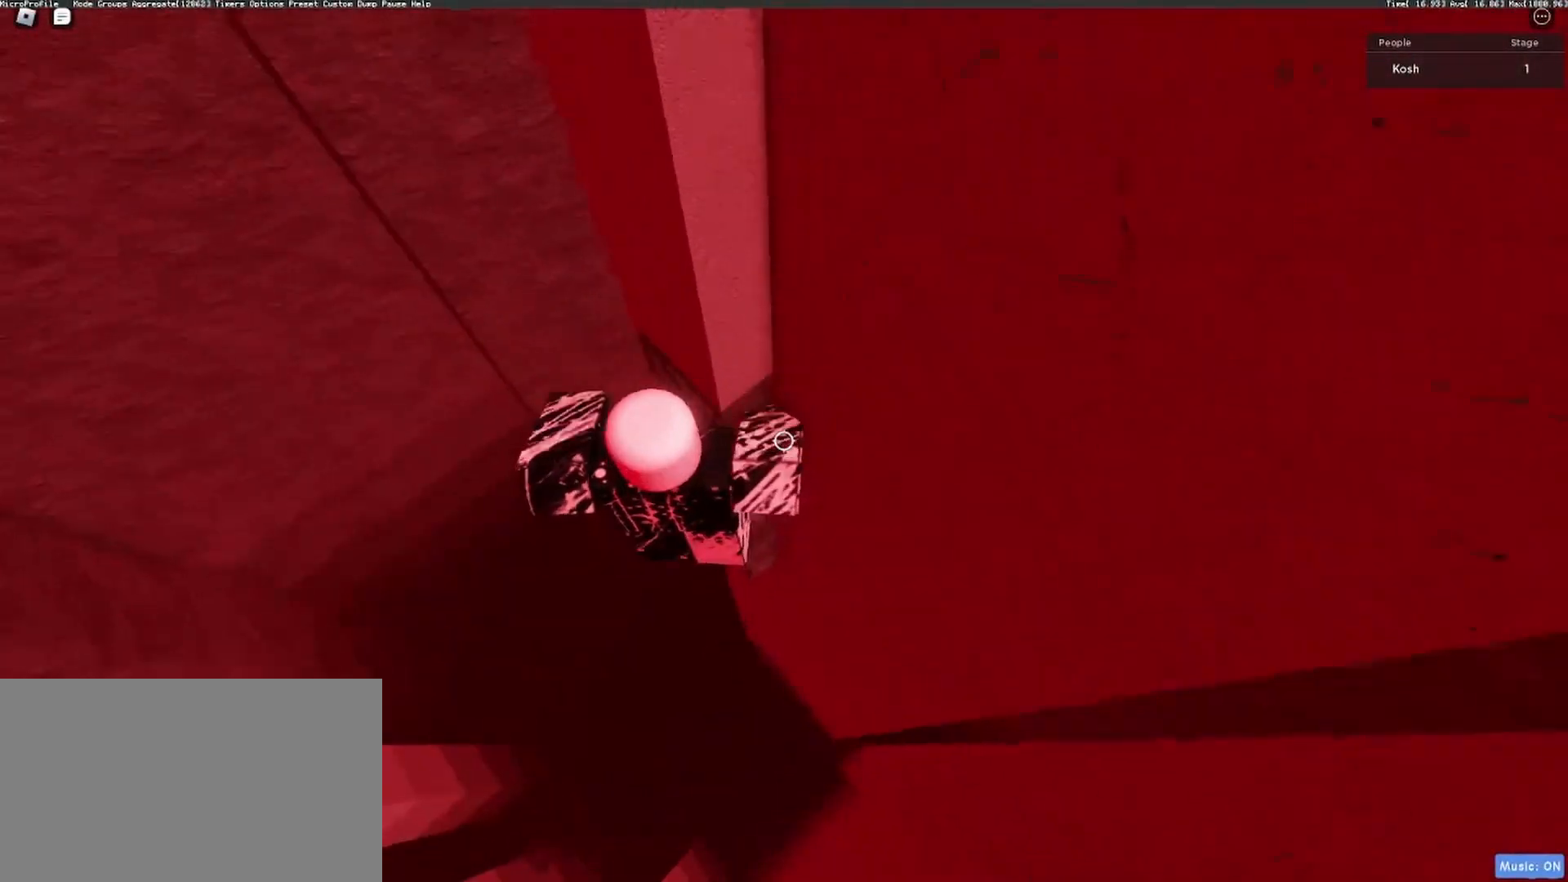
{"keys": ["d", "shift", "w"], "mouse": [], "events": [[100, "mouse_wheel", "down"], [233, "mouse_wheel", "up"], [233, "w", "up"], [283, "w", "down"], [417, "mouse_right", "up"], [417, "shift", "down"]]}
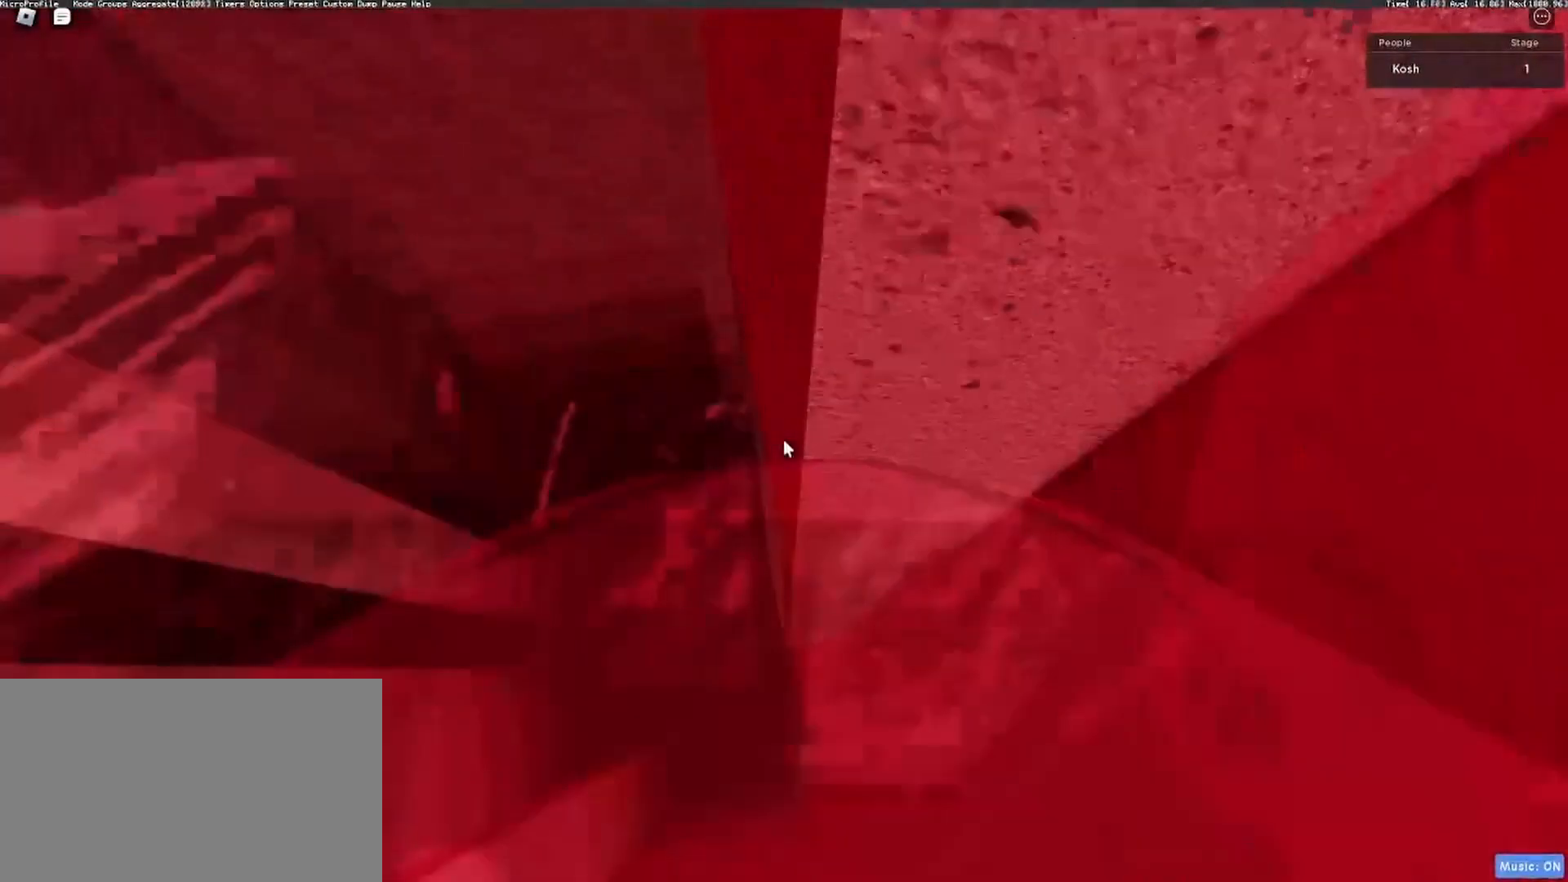
{"keys": [], "mouse": ["right"], "events": [[67, "shift", "up"], [117, "mouse_right", "down"], [200, "d", "up"], [200, "w", "up"]]}
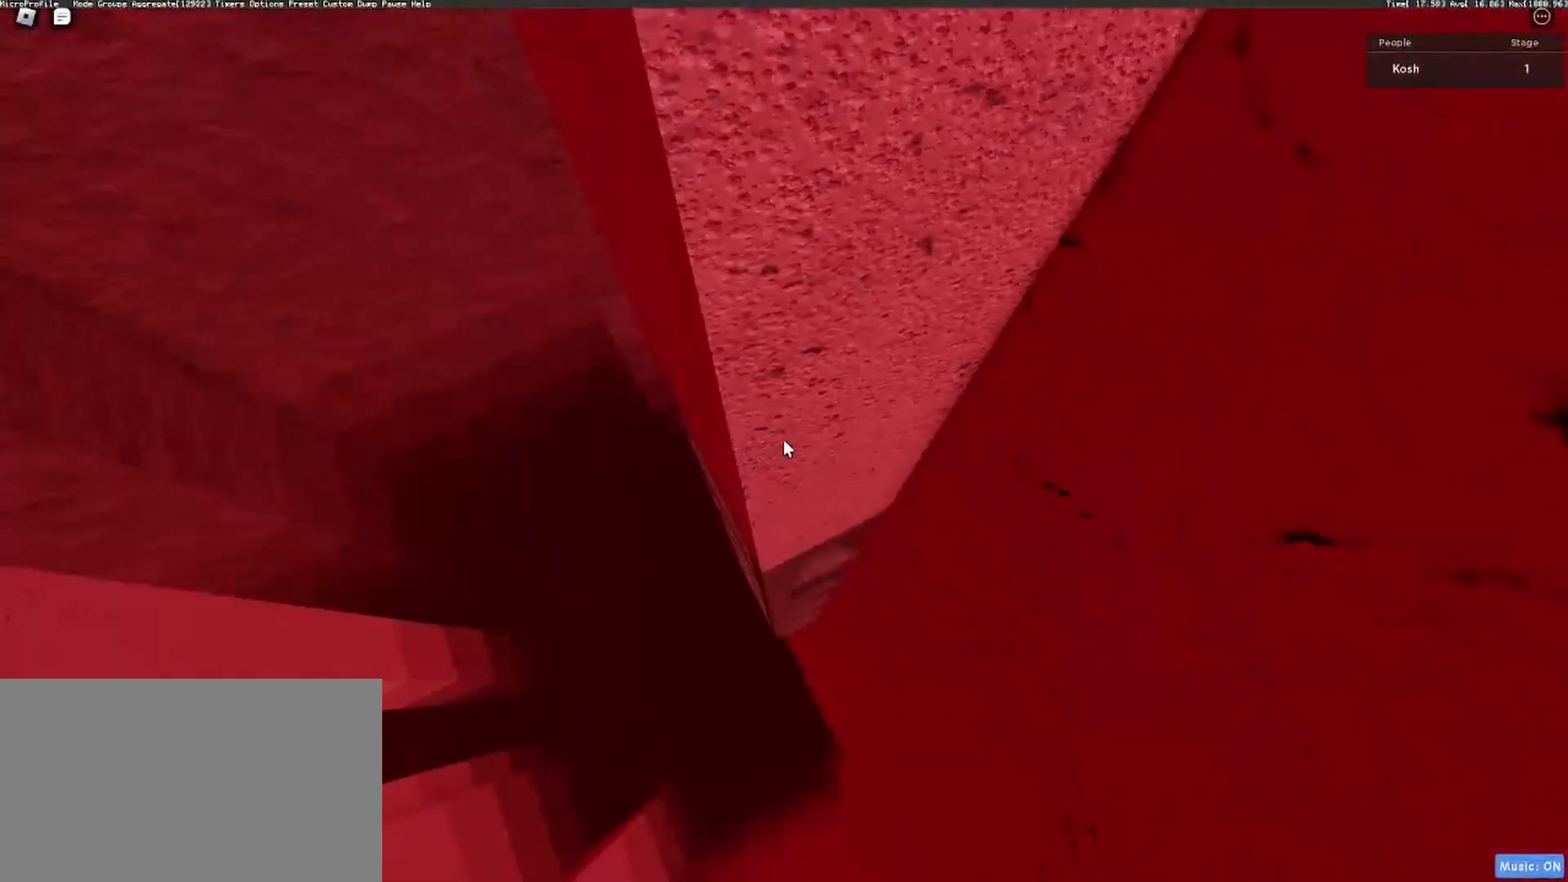
{"keys": ["d", "shift"], "mouse": ["right"], "events": [[500, "d", "down"], [500, "shift", "down"]]}
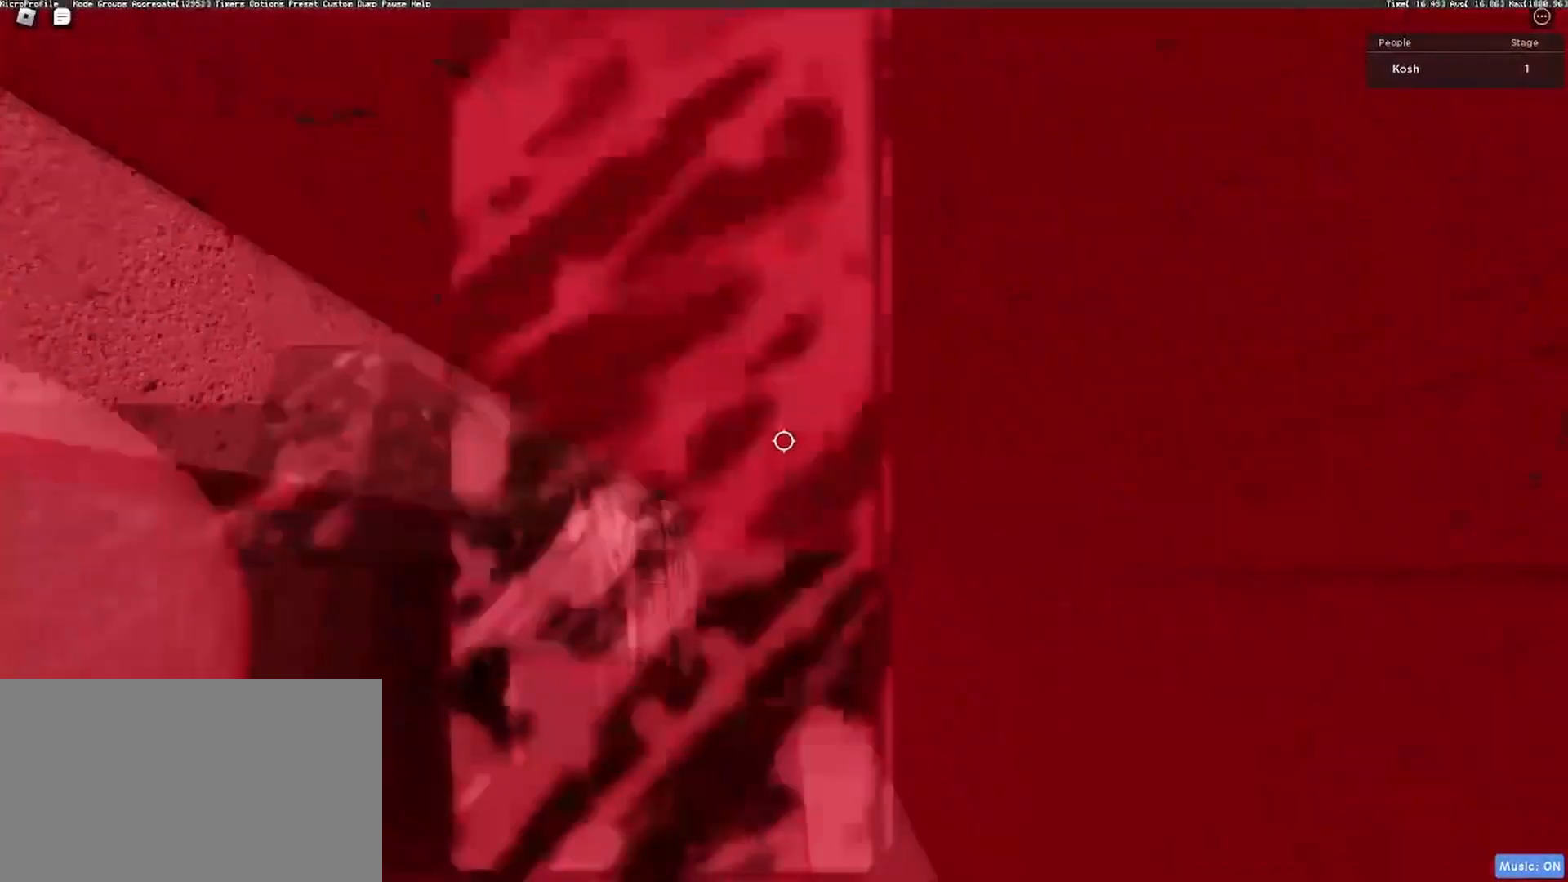
{"keys": ["d"], "mouse": ["right"], "events": [[100, "mouse_wheel", "down"], [100, "shift", "up"], [100, "space", "down"], [133, "mouse_wheel", "up"], [183, "space", "up"]]}
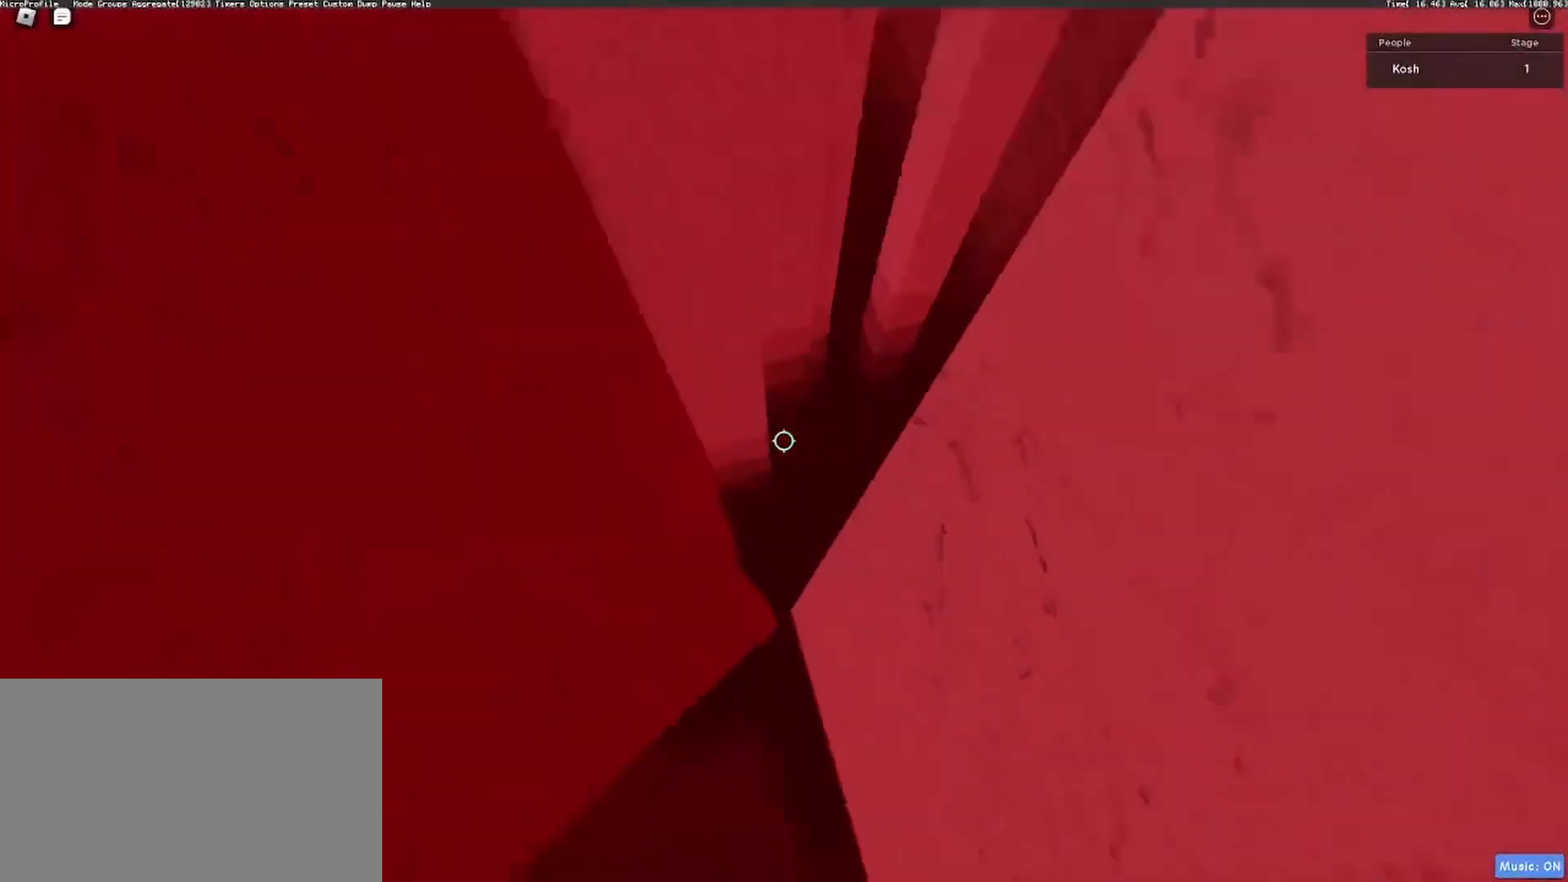
{"keys": ["a"], "mouse": ["right"], "events": [[67, "a", "down"], [67, "shift", "down"], [117, "d", "up"], [250, "shift", "up"]]}
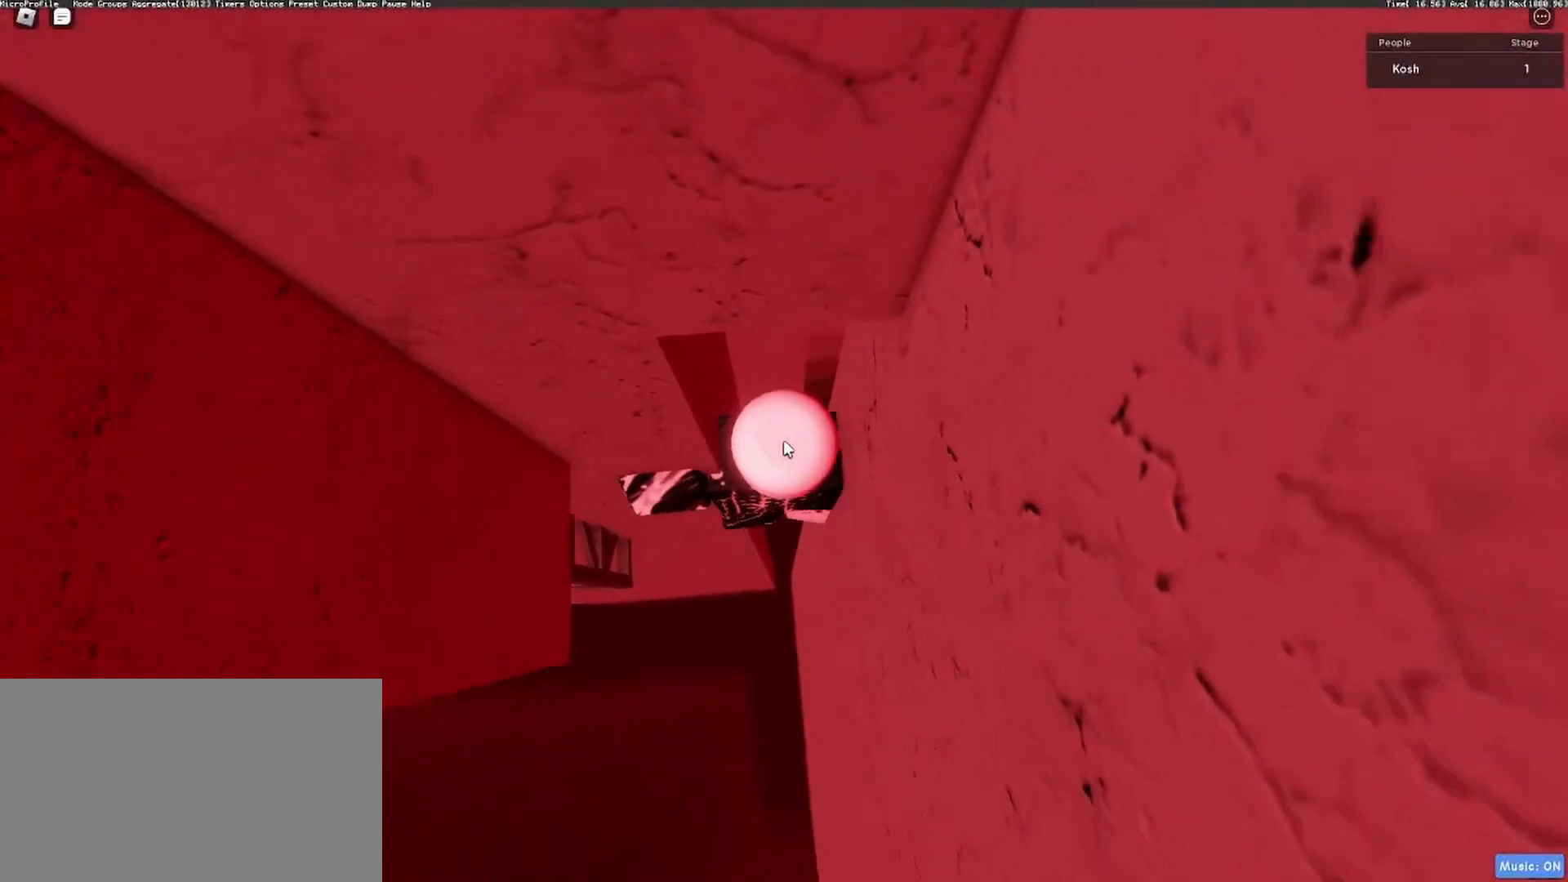
{"keys": ["a"], "mouse": ["right"], "events": []}
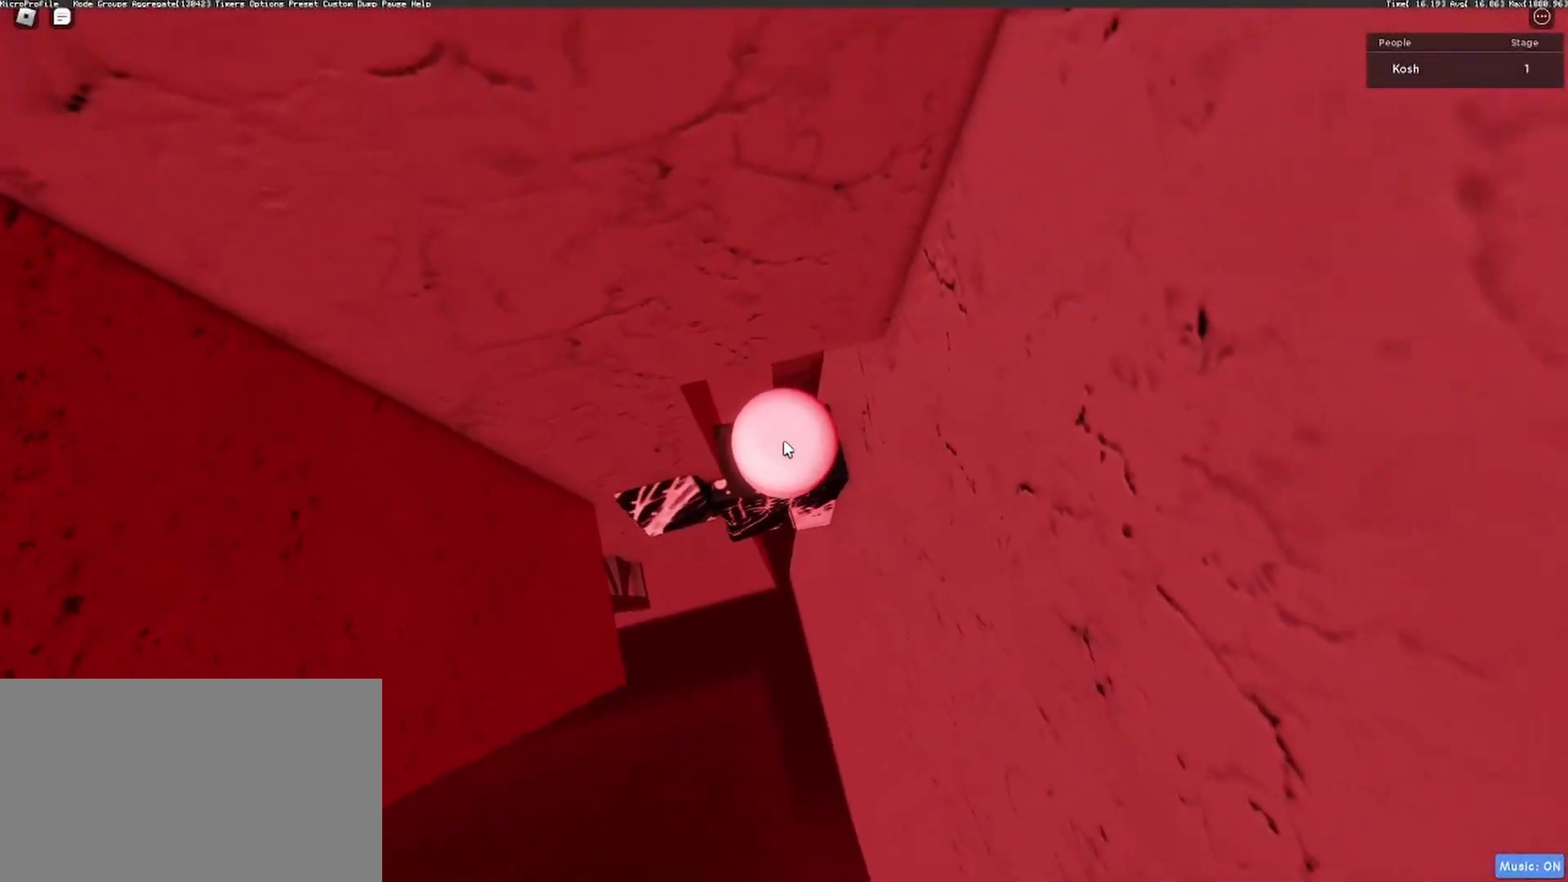
{"keys": ["a"], "mouse": ["right"], "events": []}
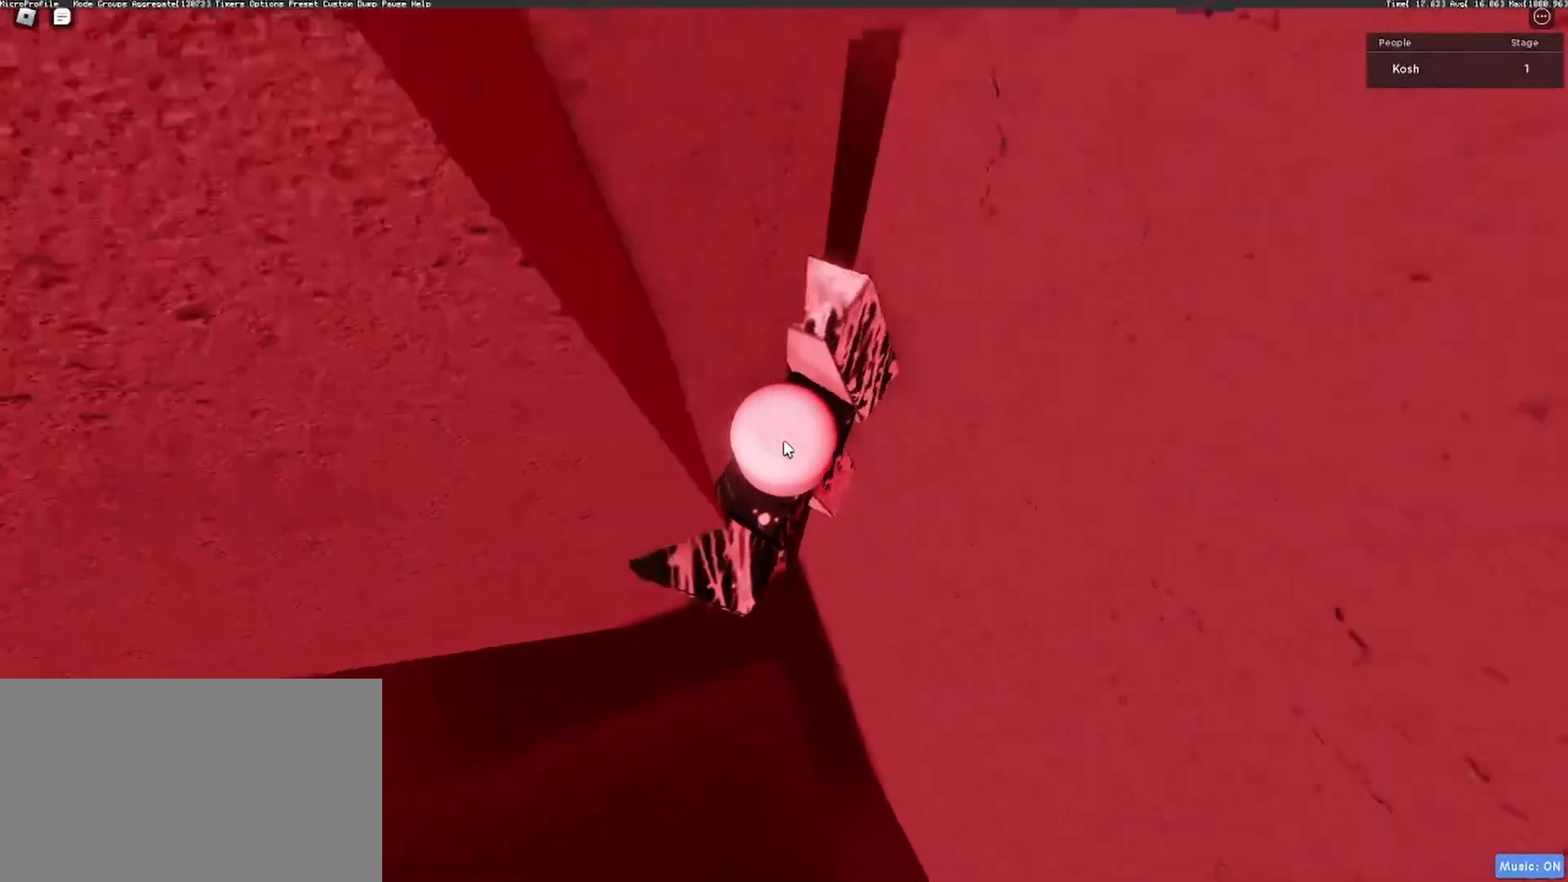
{"keys": [], "mouse": ["right"], "events": [[250, "a", "up"]]}
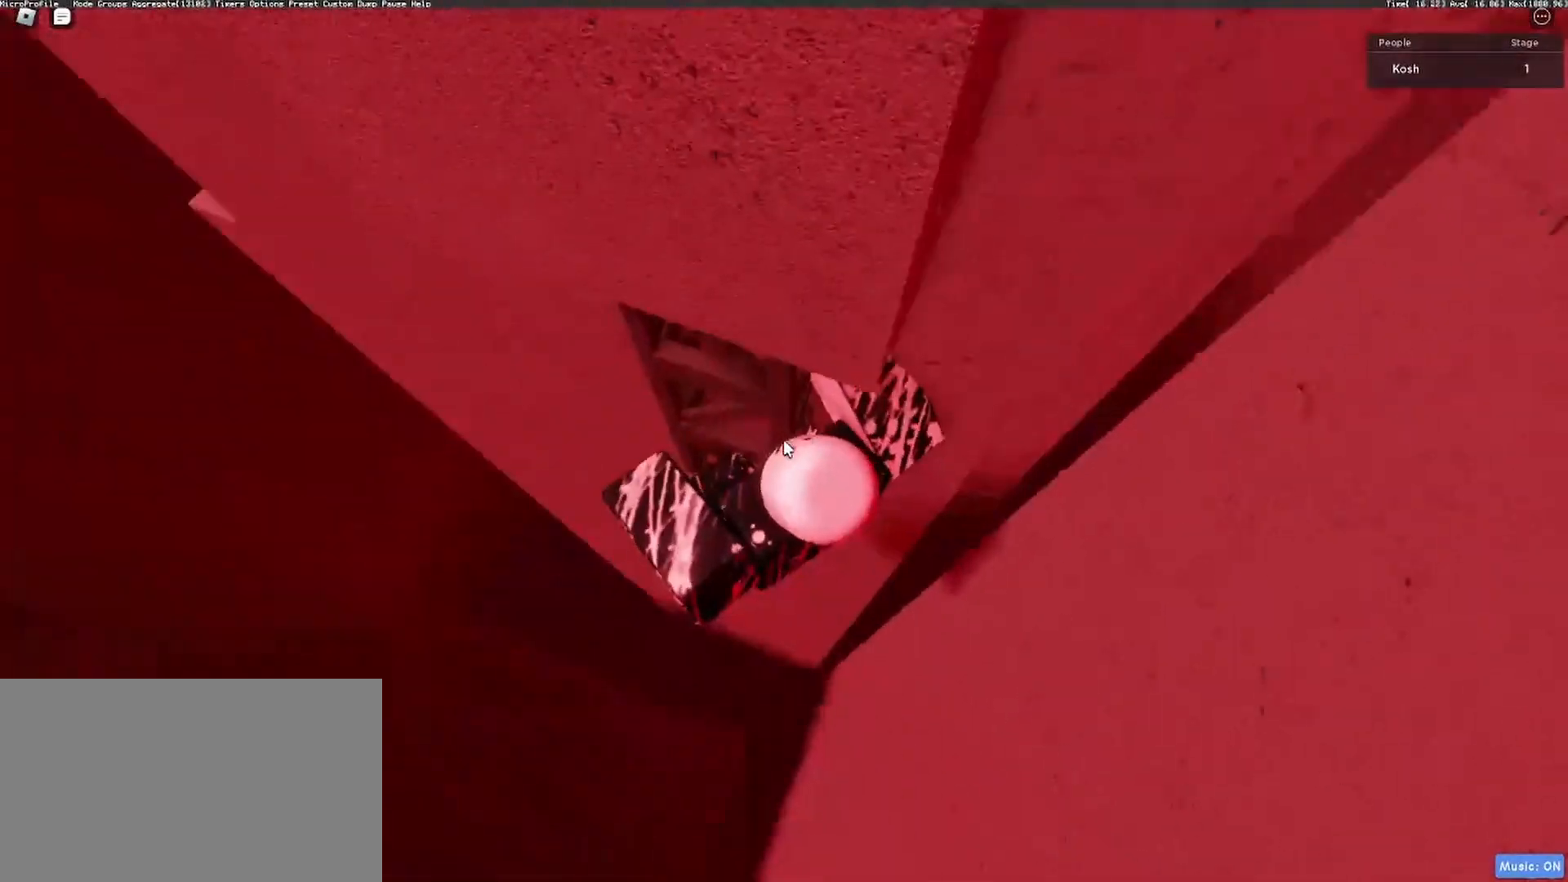
{"keys": ["a"], "mouse": ["right"], "events": [[33, "mouse_wheel", "down"], [83, "a", "down"], [167, "mouse_wheel", "up"], [317, "a", "up"], [500, "a", "down"]]}
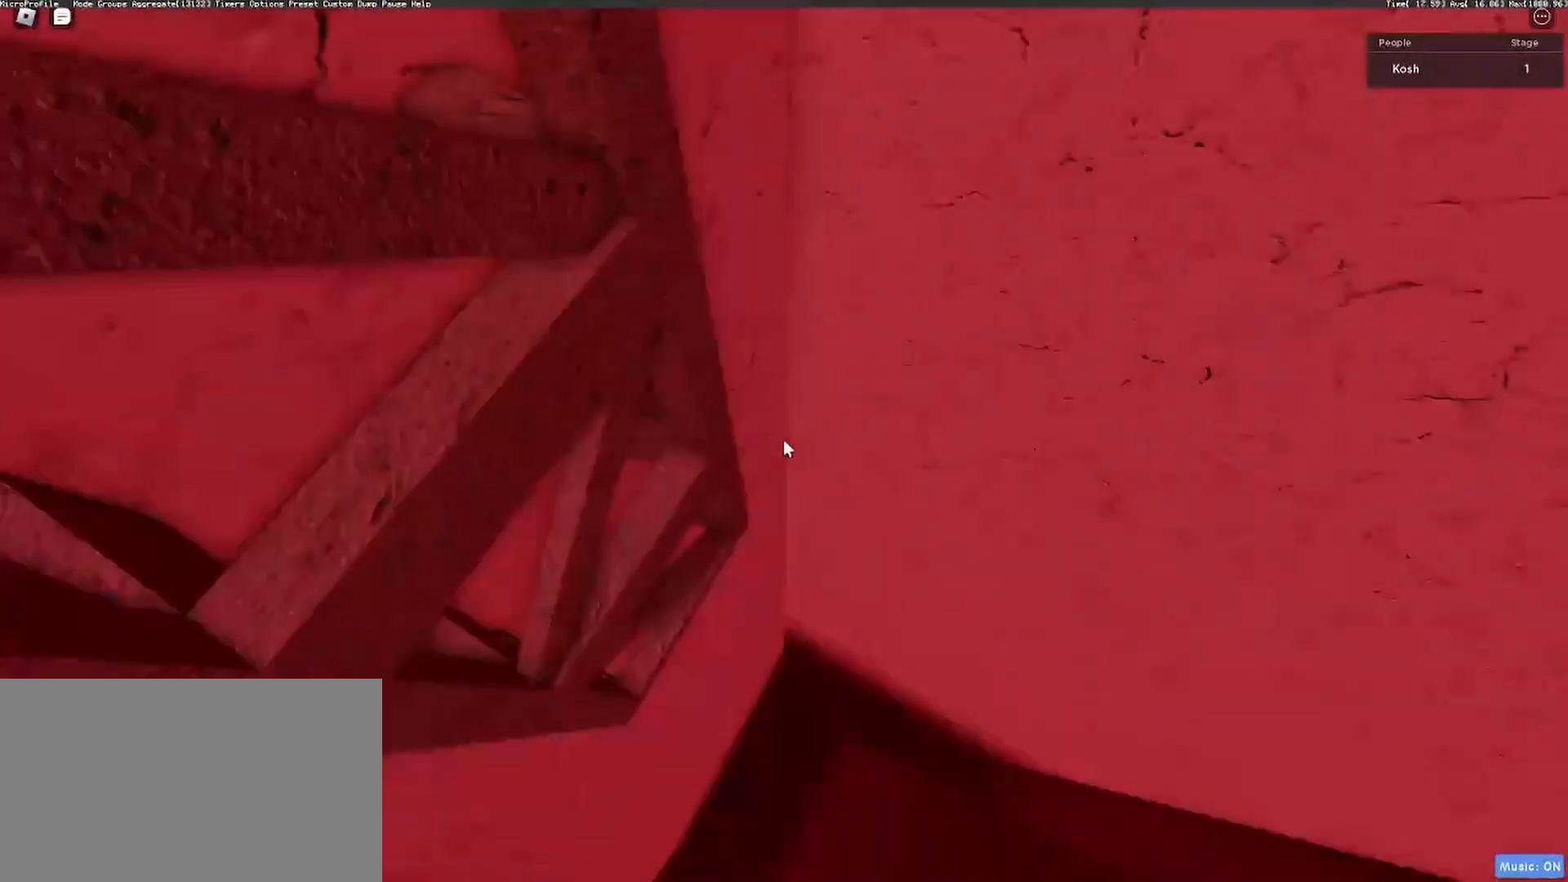
{"keys": ["a"], "mouse": ["right"], "events": [[100, "a", "up"], [283, "a", "down"]]}
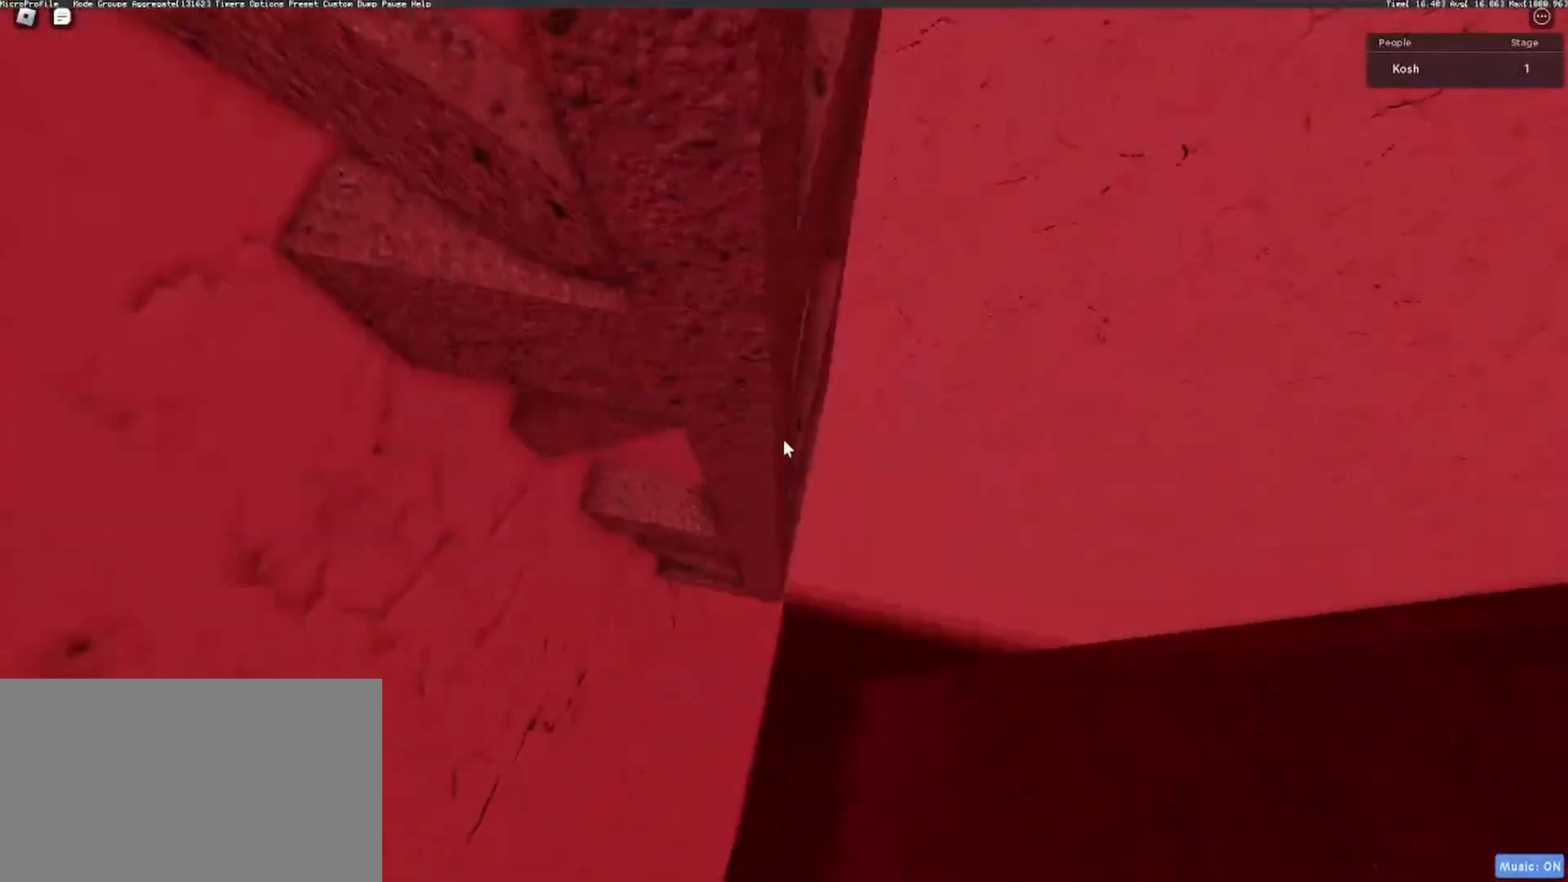
{"keys": [], "mouse": ["right"], "events": [[250, "space", "down"], [433, "a", "up"], [433, "space", "up"]]}
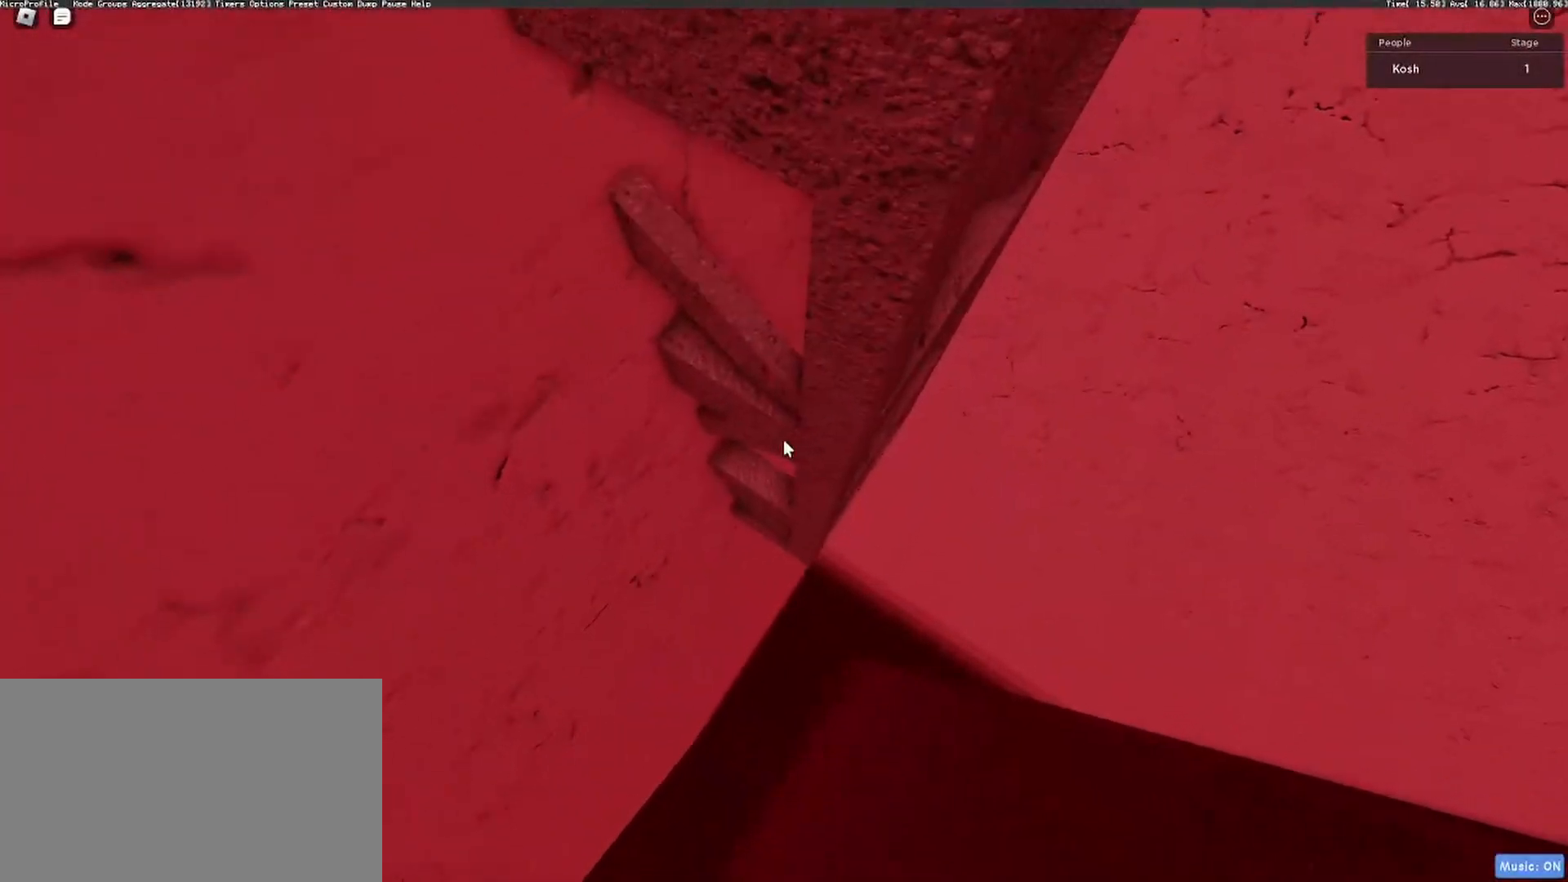
{"keys": [], "mouse": [], "events": [[33, "a", "down"], [133, "a", "up"], [217, "a", "down"], [267, "a", "up"], [317, "mouse_right", "up"], [450, "a", "down"], [500, "a", "up"]]}
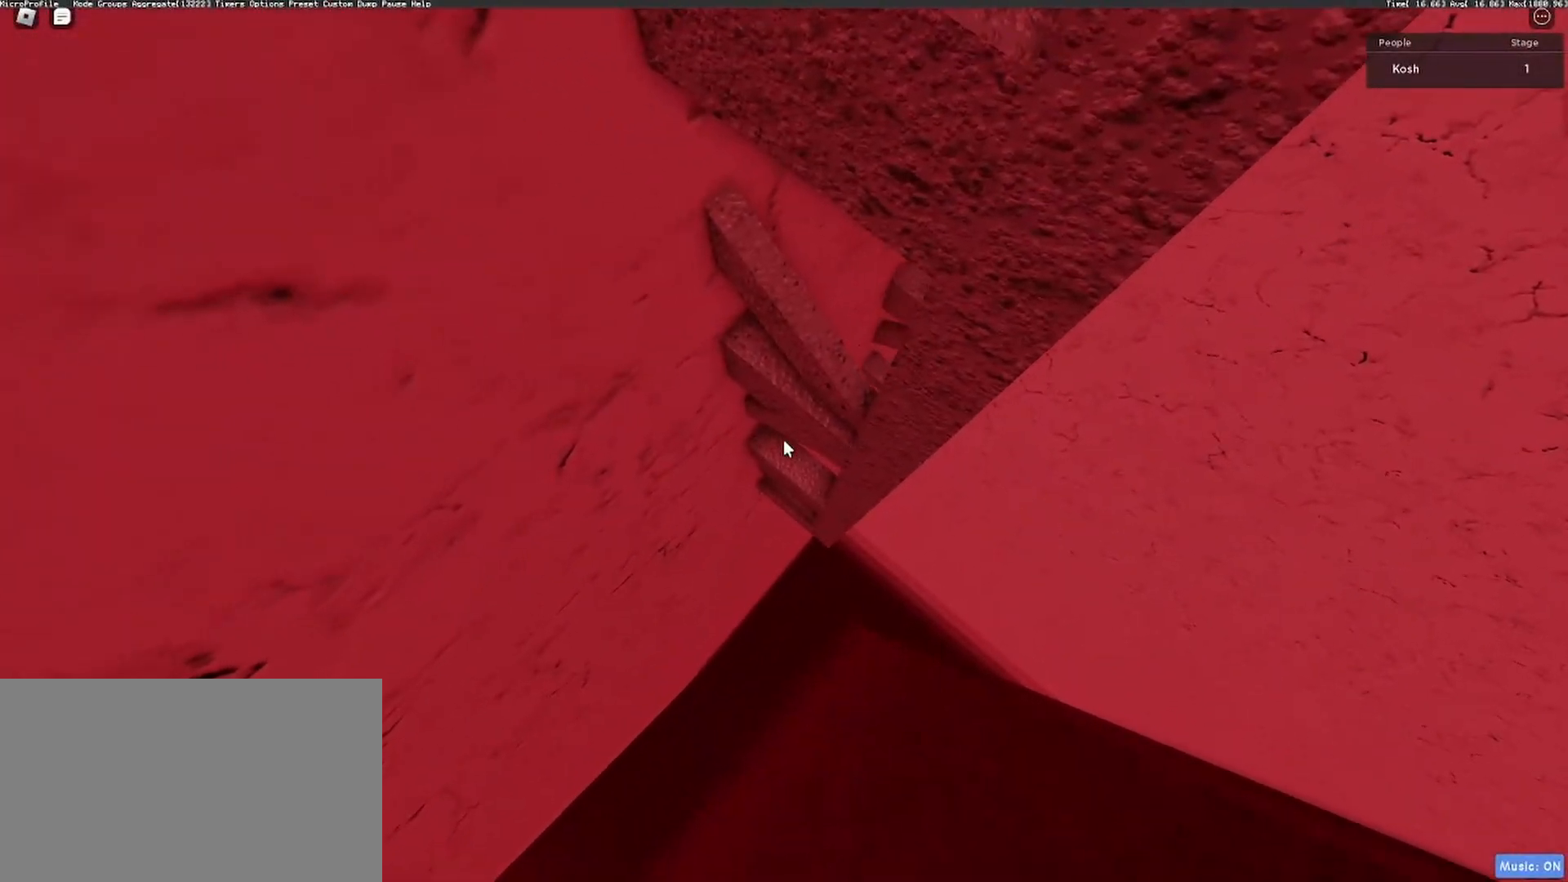
{"keys": [], "mouse": ["right"], "events": [[50, "space", "down"], [100, "mouse_right", "down"], [100, "space", "up"], [183, "a", "down"], [233, "a", "up"], [417, "a", "down"], [467, "a", "up"]]}
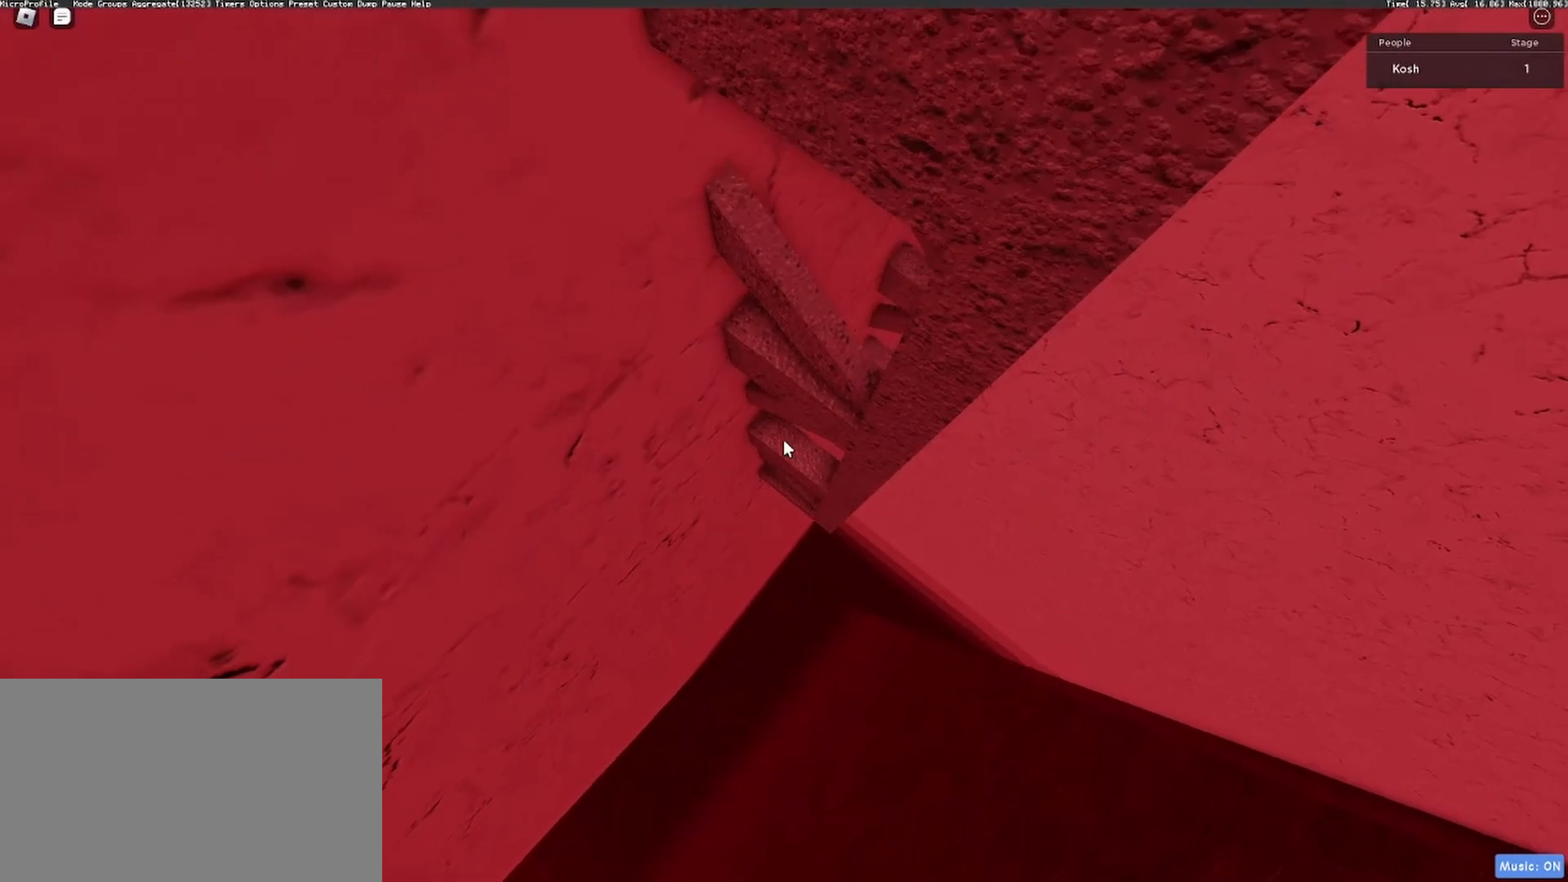
{"keys": [], "mouse": ["right"], "events": [[67, "a", "down"], [117, "a", "up"], [150, "a", "down"], [200, "a", "up"], [300, "a", "down"], [383, "a", "up"]]}
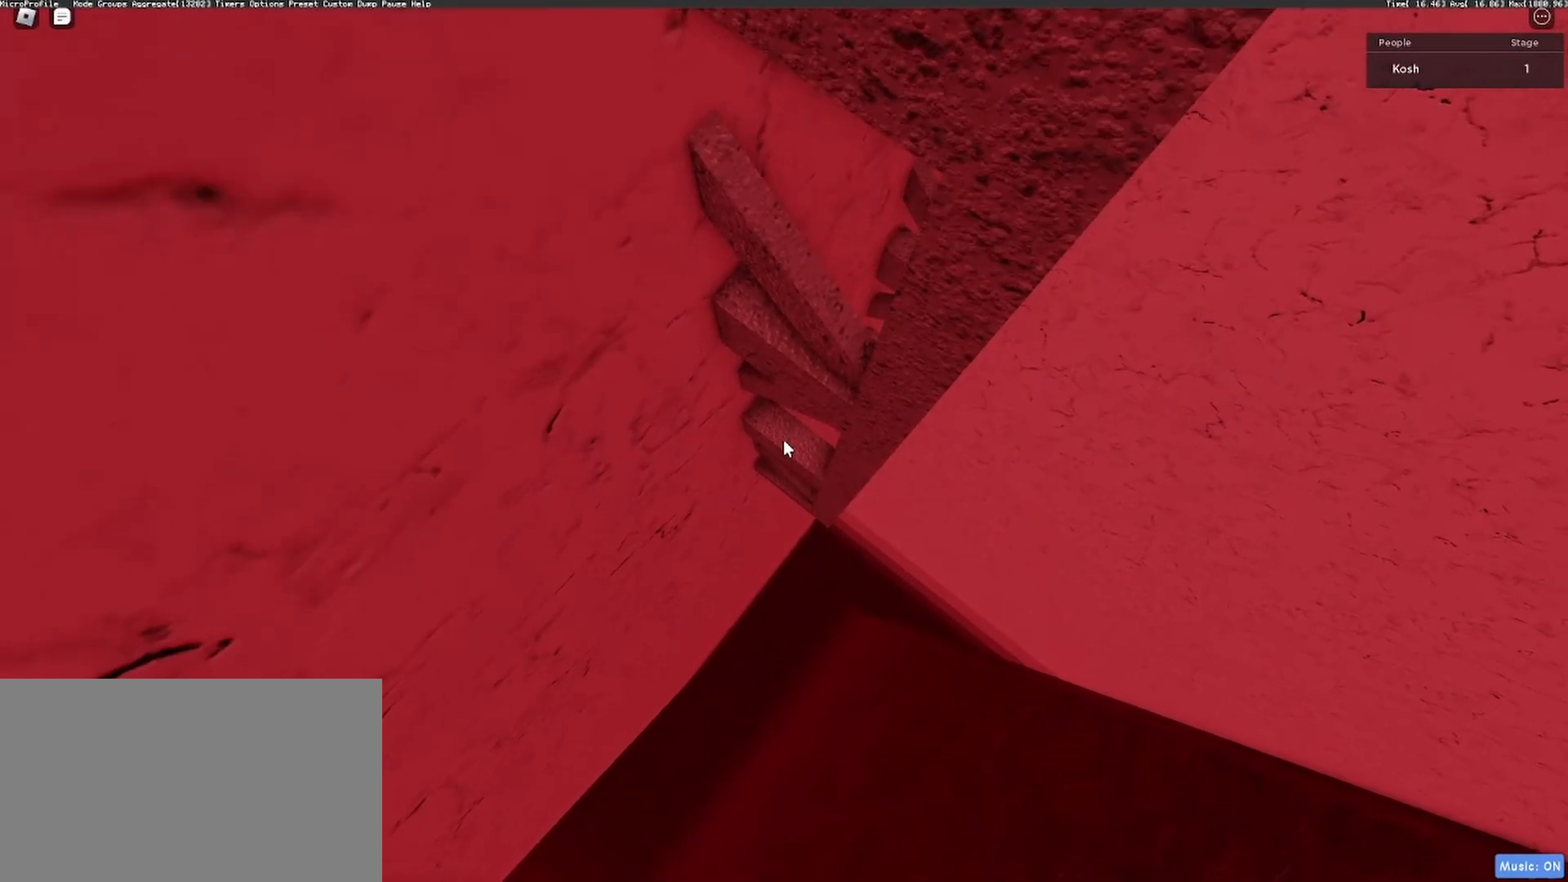
{"keys": ["a"], "mouse": ["right"], "events": [[167, "a", "down"], [217, "a", "up"], [317, "a", "down"], [400, "a", "up"], [500, "a", "down"]]}
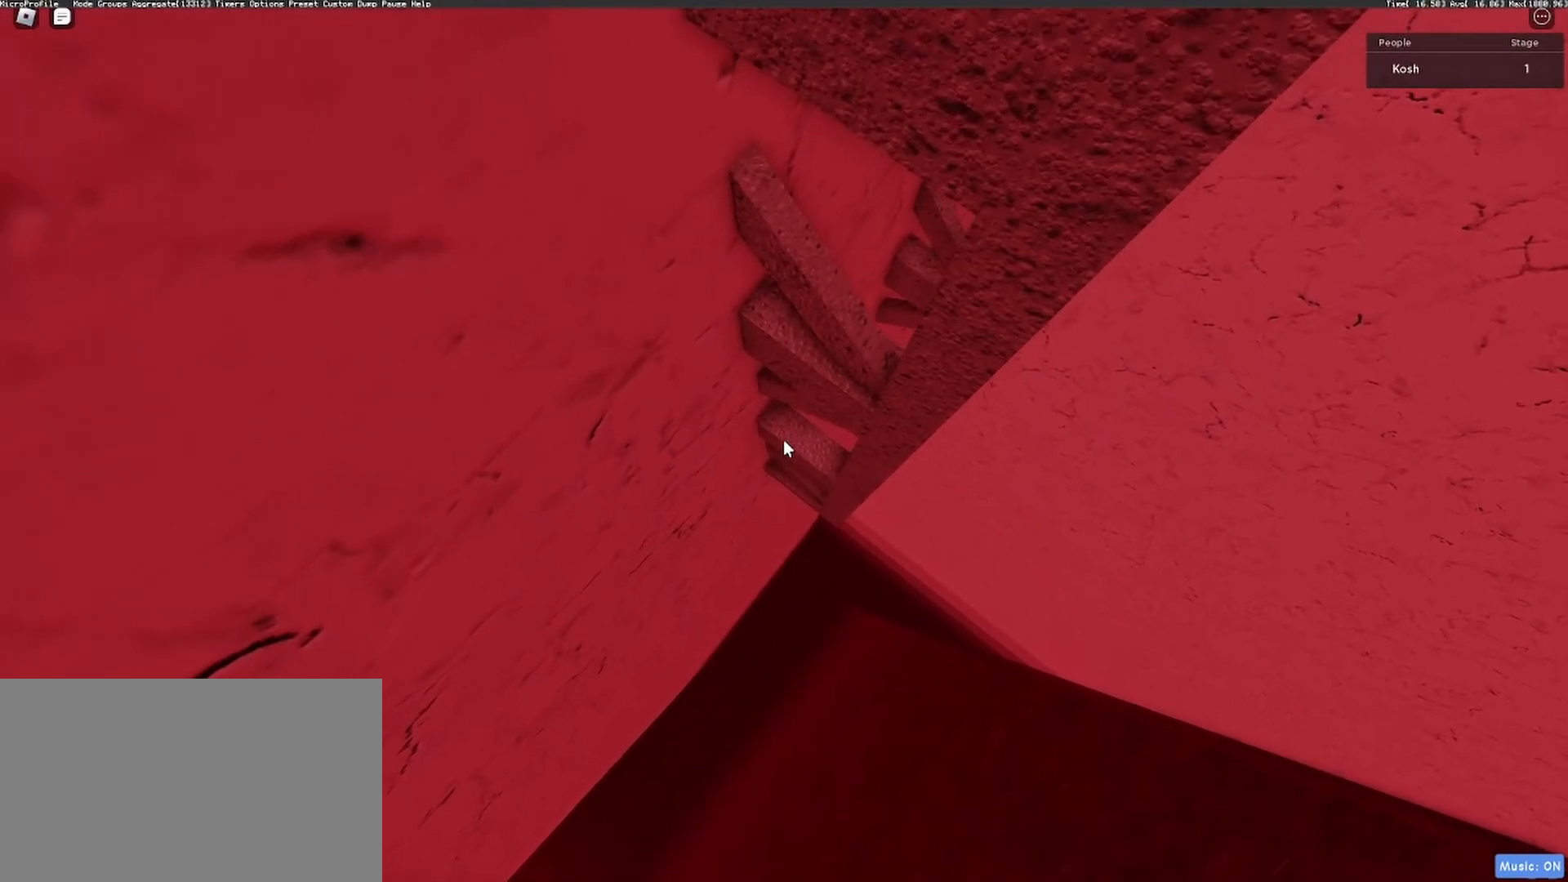
{"keys": [], "mouse": ["right"], "events": [[50, "a", "up"], [133, "a", "down"], [183, "a", "up"], [283, "a", "down"], [333, "a", "up"], [417, "a", "down"], [467, "a", "up"]]}
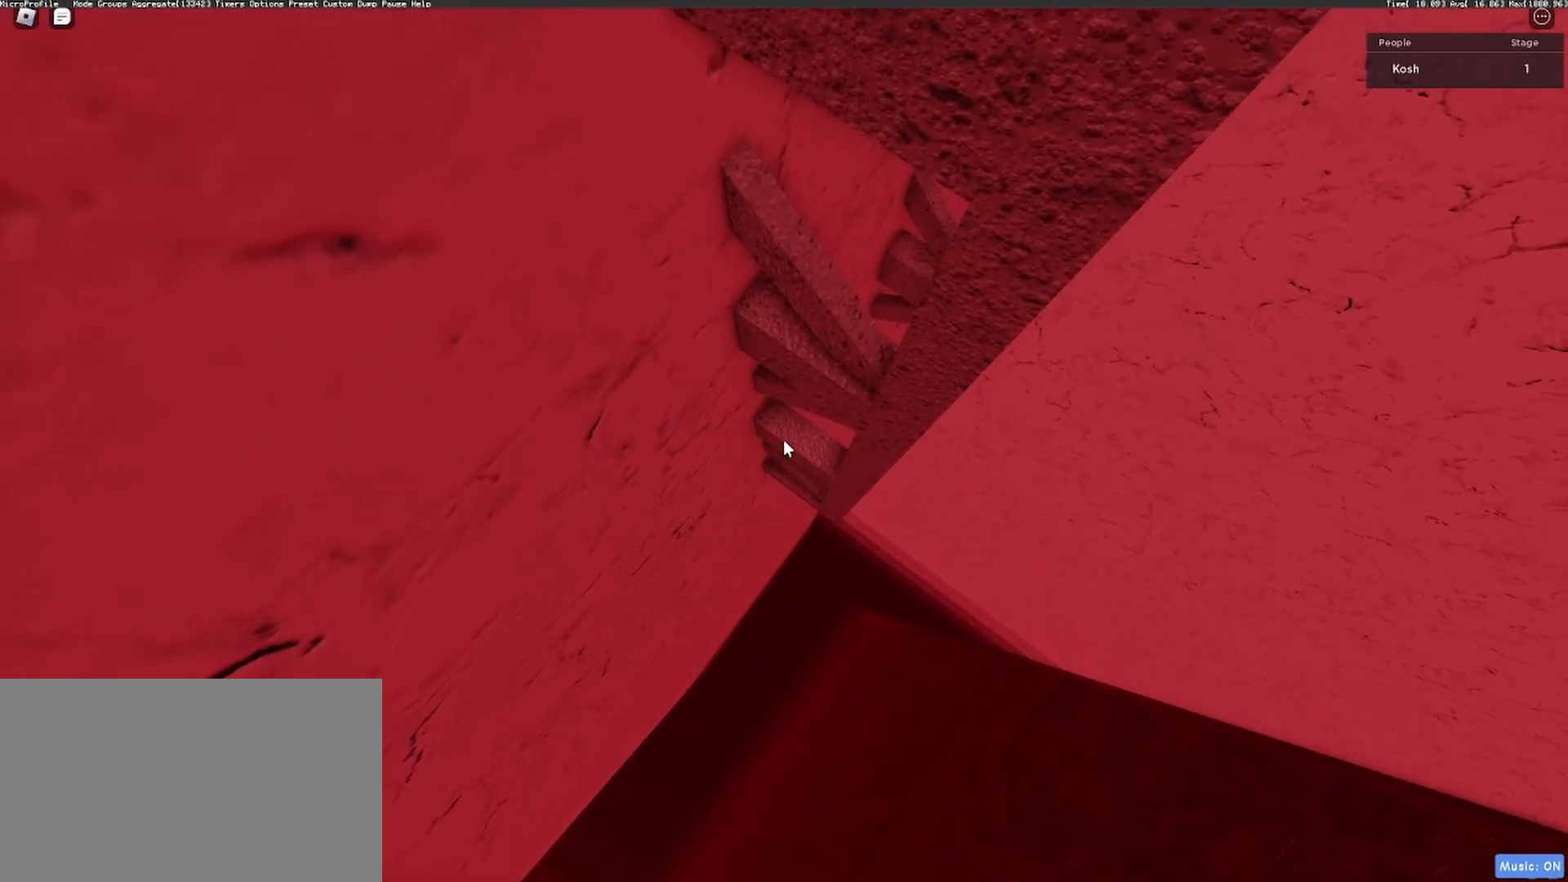
{"keys": [], "mouse": ["right"], "events": [[67, "a", "down"], [117, "a", "up"], [200, "a", "down"], [300, "a", "up"], [383, "a", "down"], [433, "a", "up"]]}
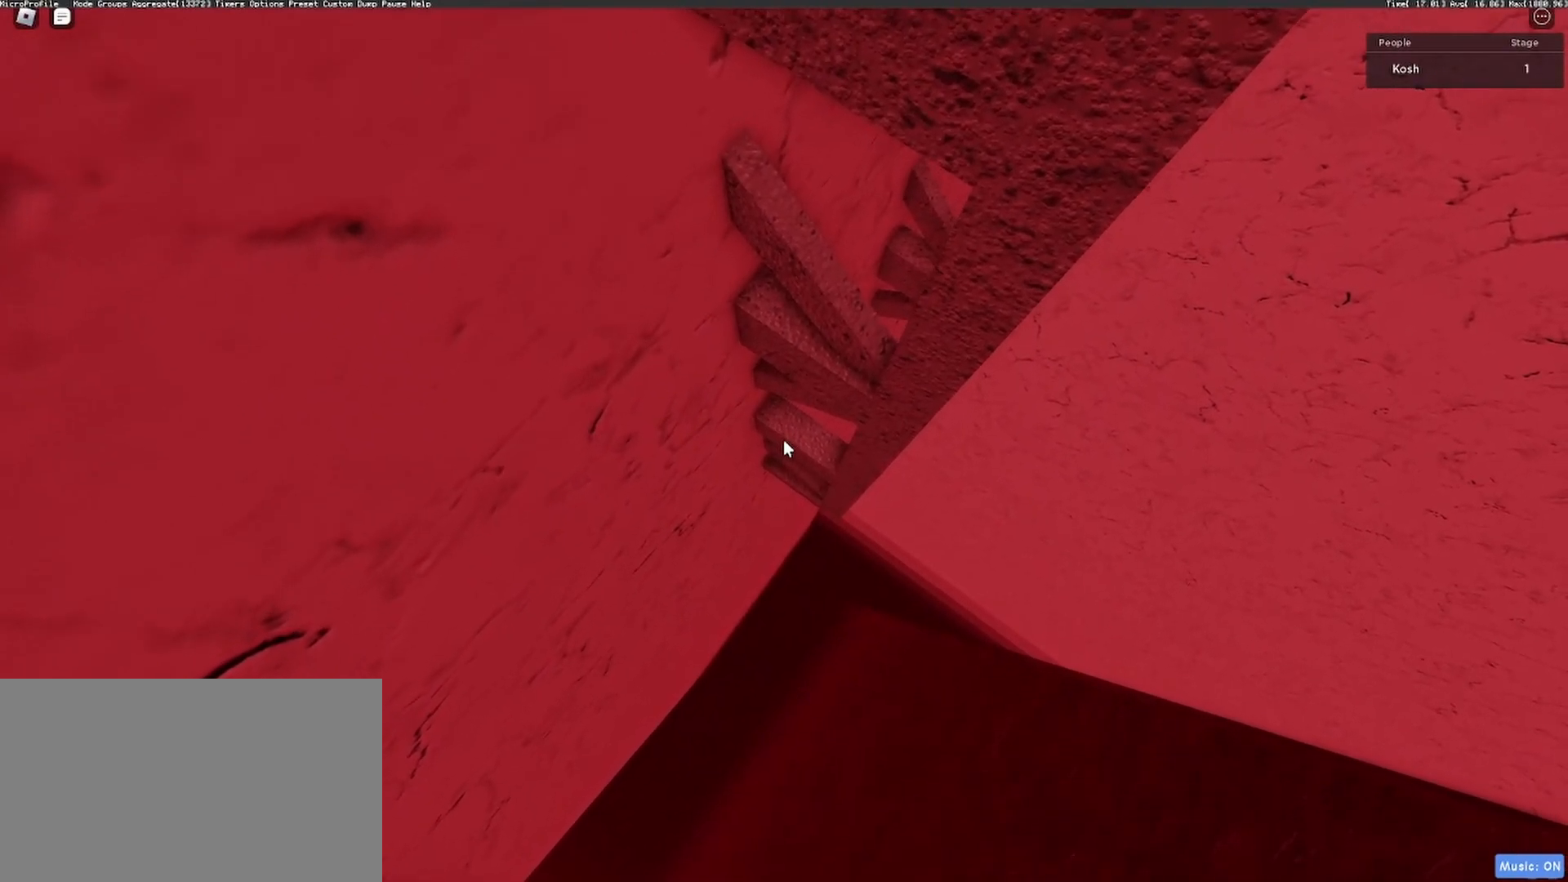
{"keys": [], "mouse": ["right"], "events": [[33, "a", "down"], [83, "a", "up"], [217, "a", "down"], [267, "a", "up"]]}
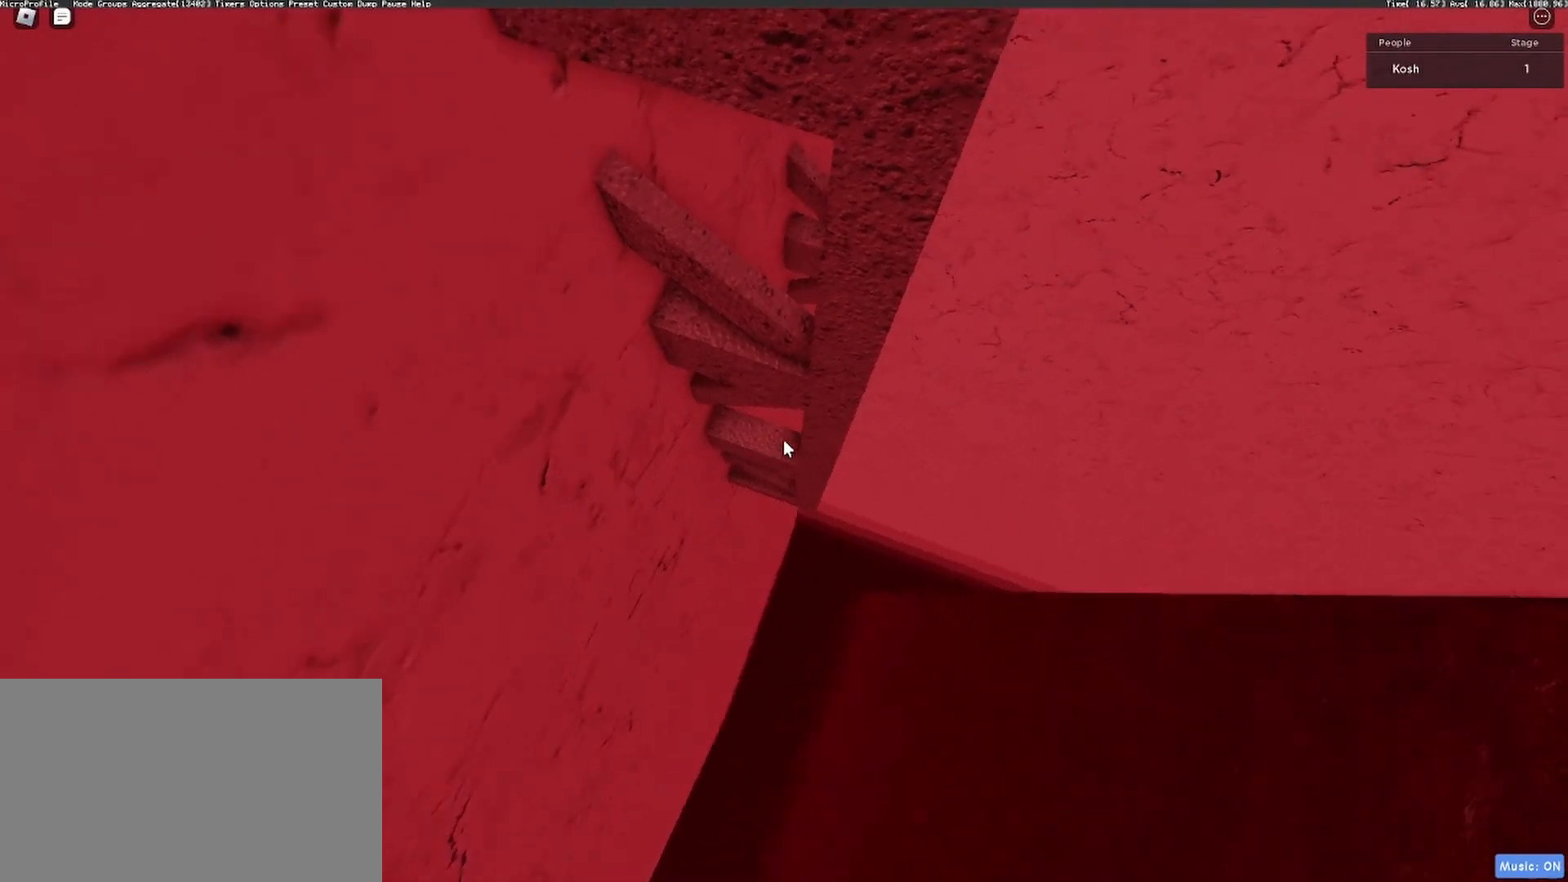
{"keys": [], "mouse": ["right"], "events": []}
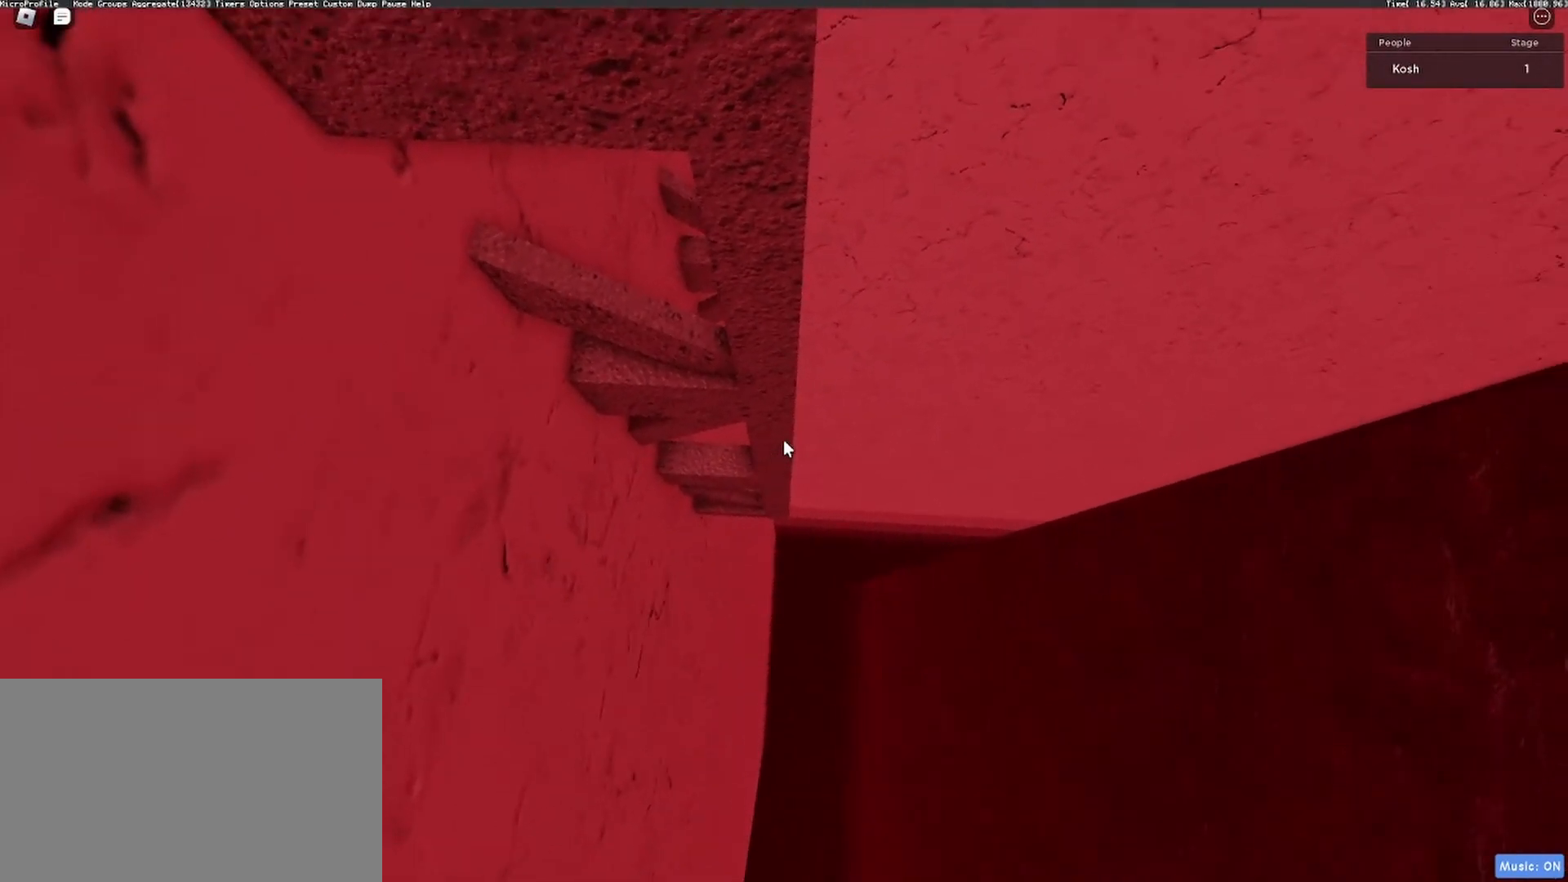
{"keys": [], "mouse": ["right"], "events": []}
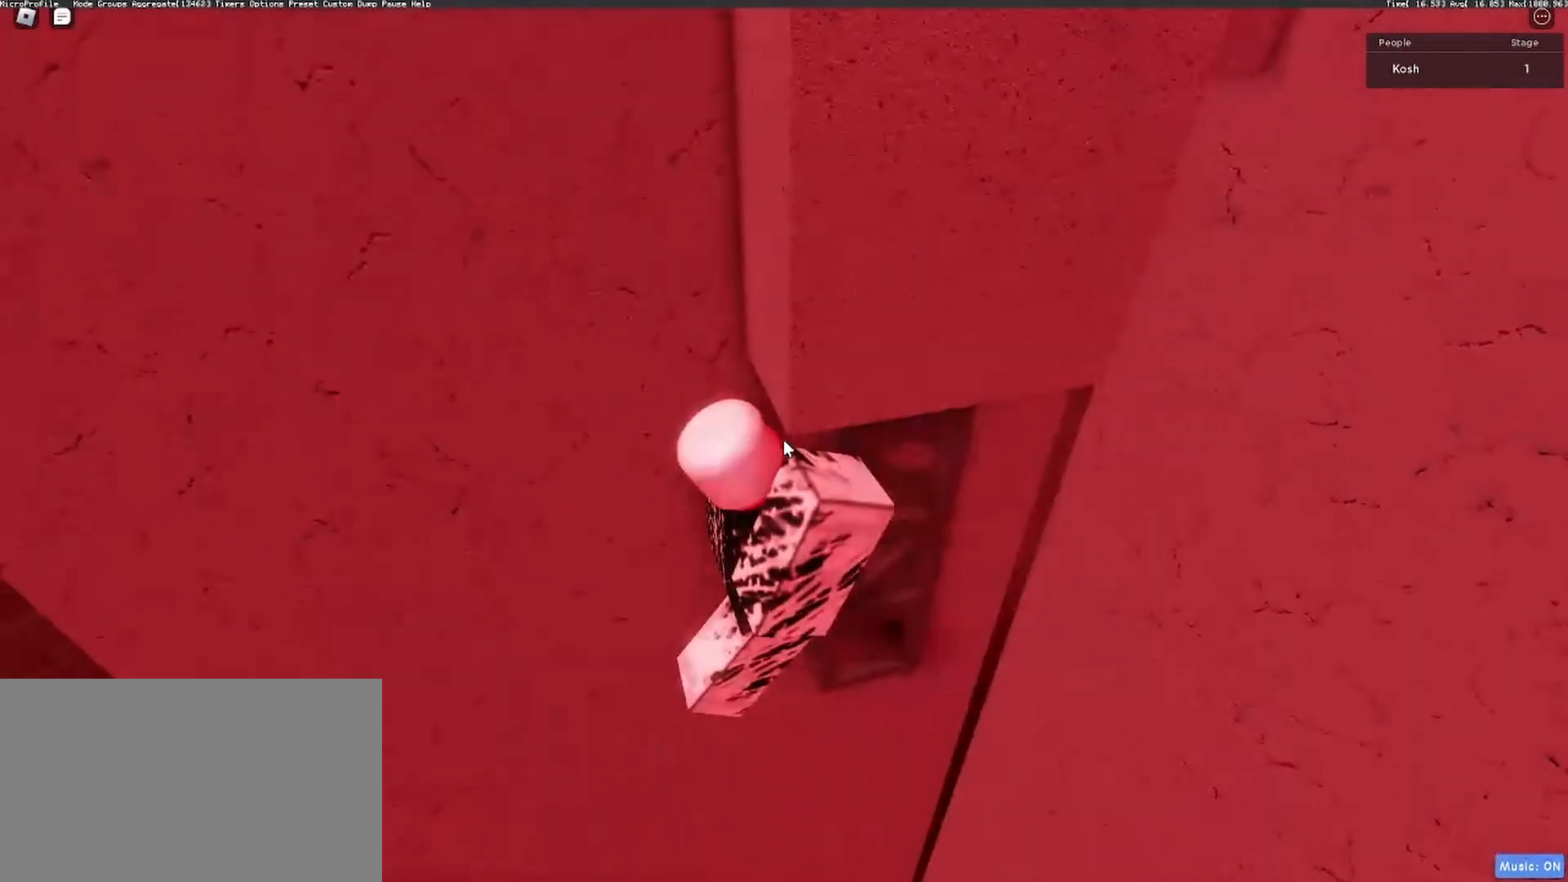
{"keys": ["a", "space"], "mouse": ["right"], "events": [[117, "a", "down"], [217, "shift", "down"], [217, "space", "down"], [400, "shift", "up"]]}